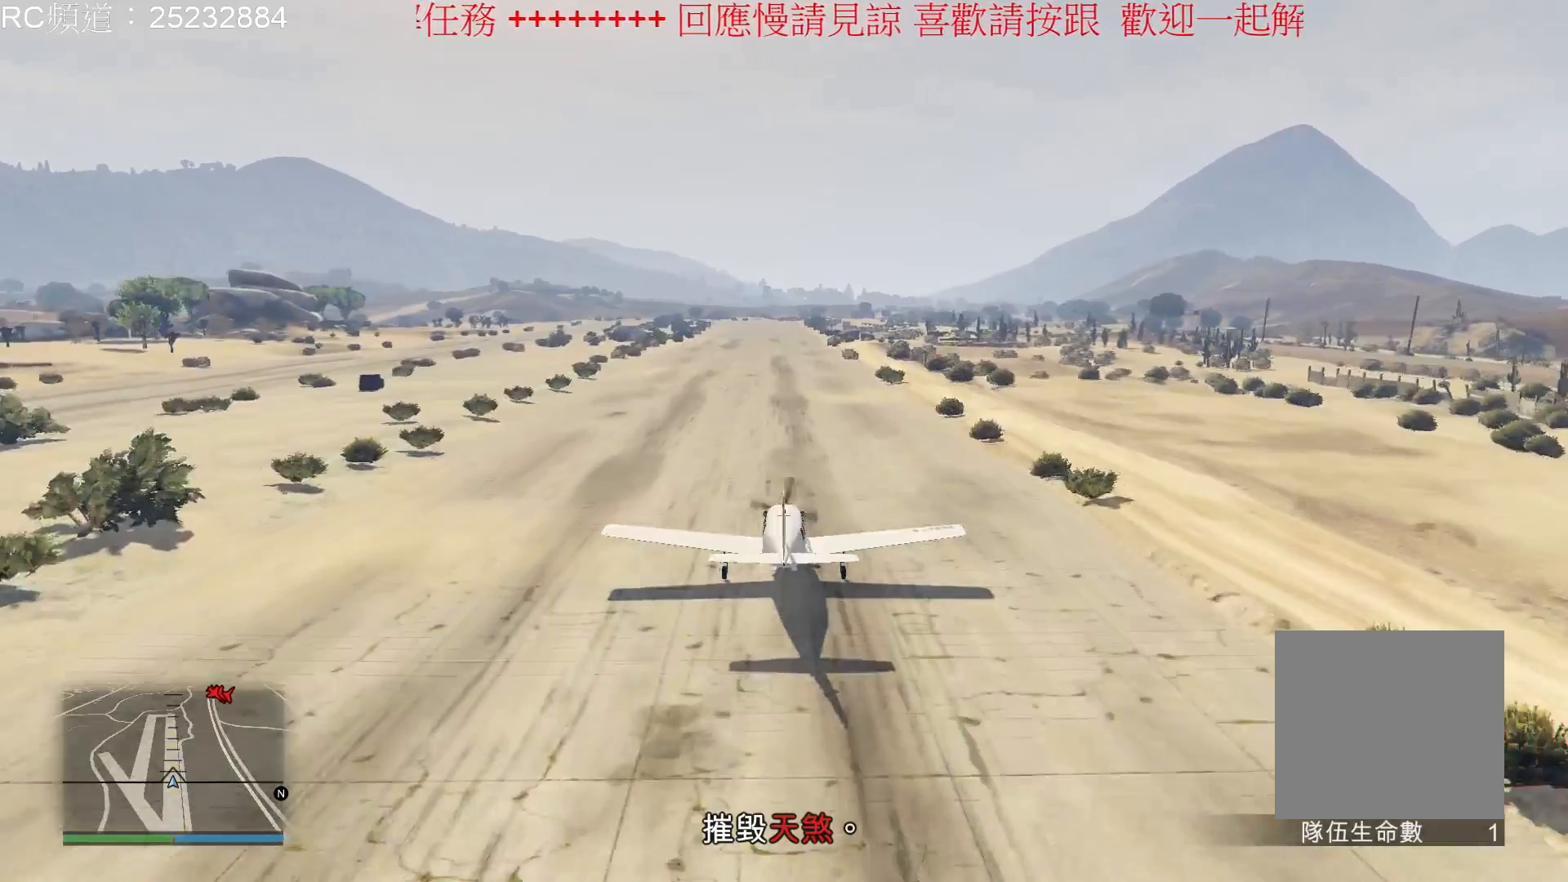
Gameplay with a controller (Xbox layout); each line is a JSON object with the inputs held at the frame after it. "events" lists button and stick changes between this image and that frame as [ms after this image, input, new state], when the widget could be followed in between. Not read: L3 R3.
{"buttons": ["R2"], "left_stick": "down", "right_stick": "center", "events": [[333, "left_stick", "down"]]}
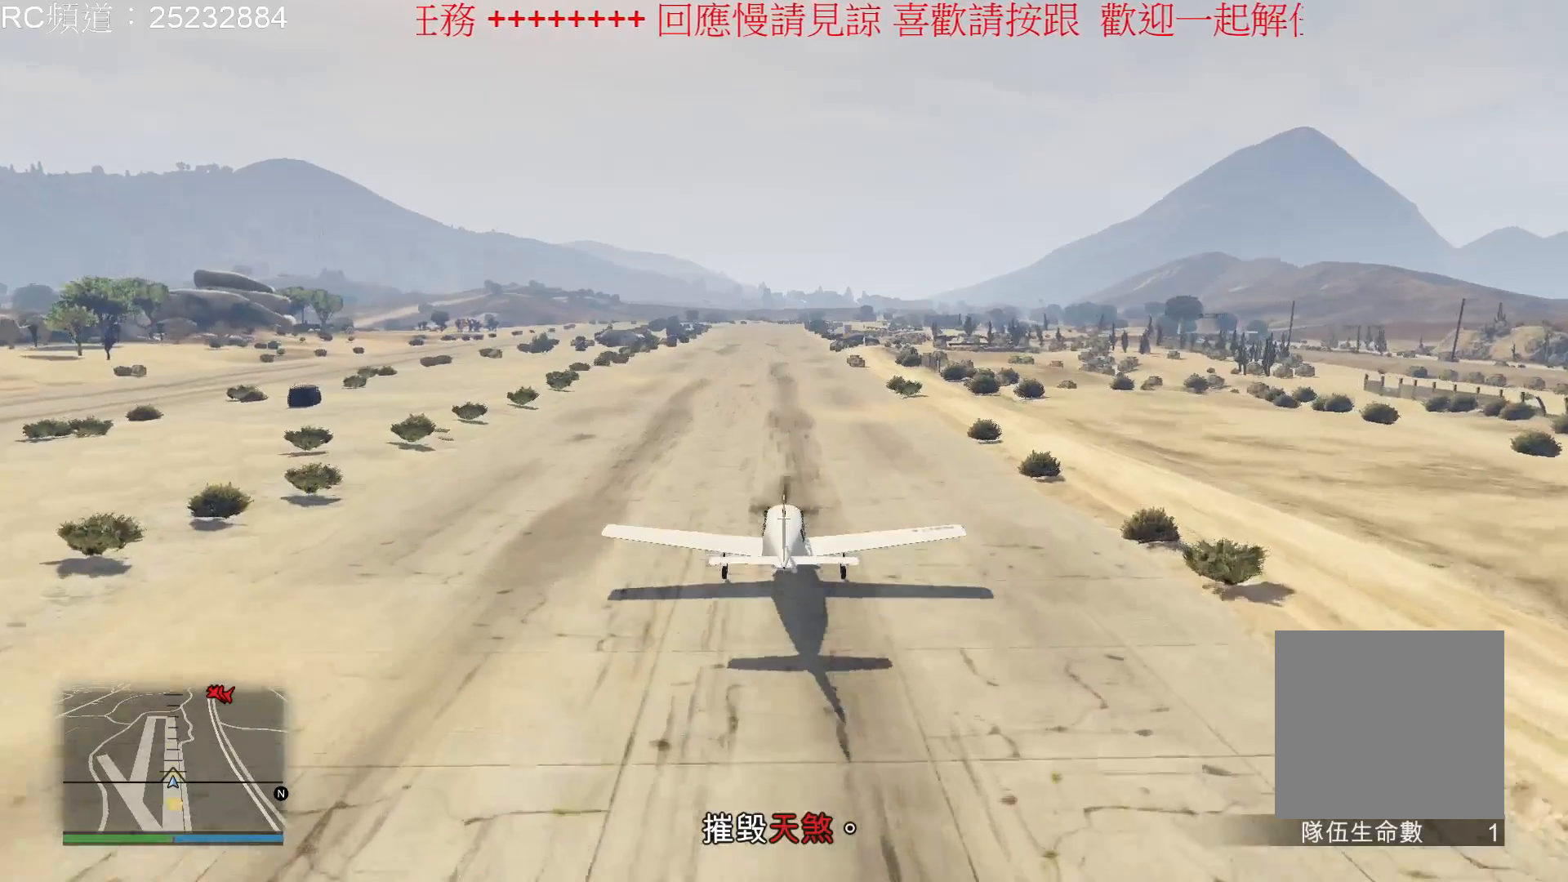
{"buttons": ["R2"], "left_stick": "down", "right_stick": "center", "events": []}
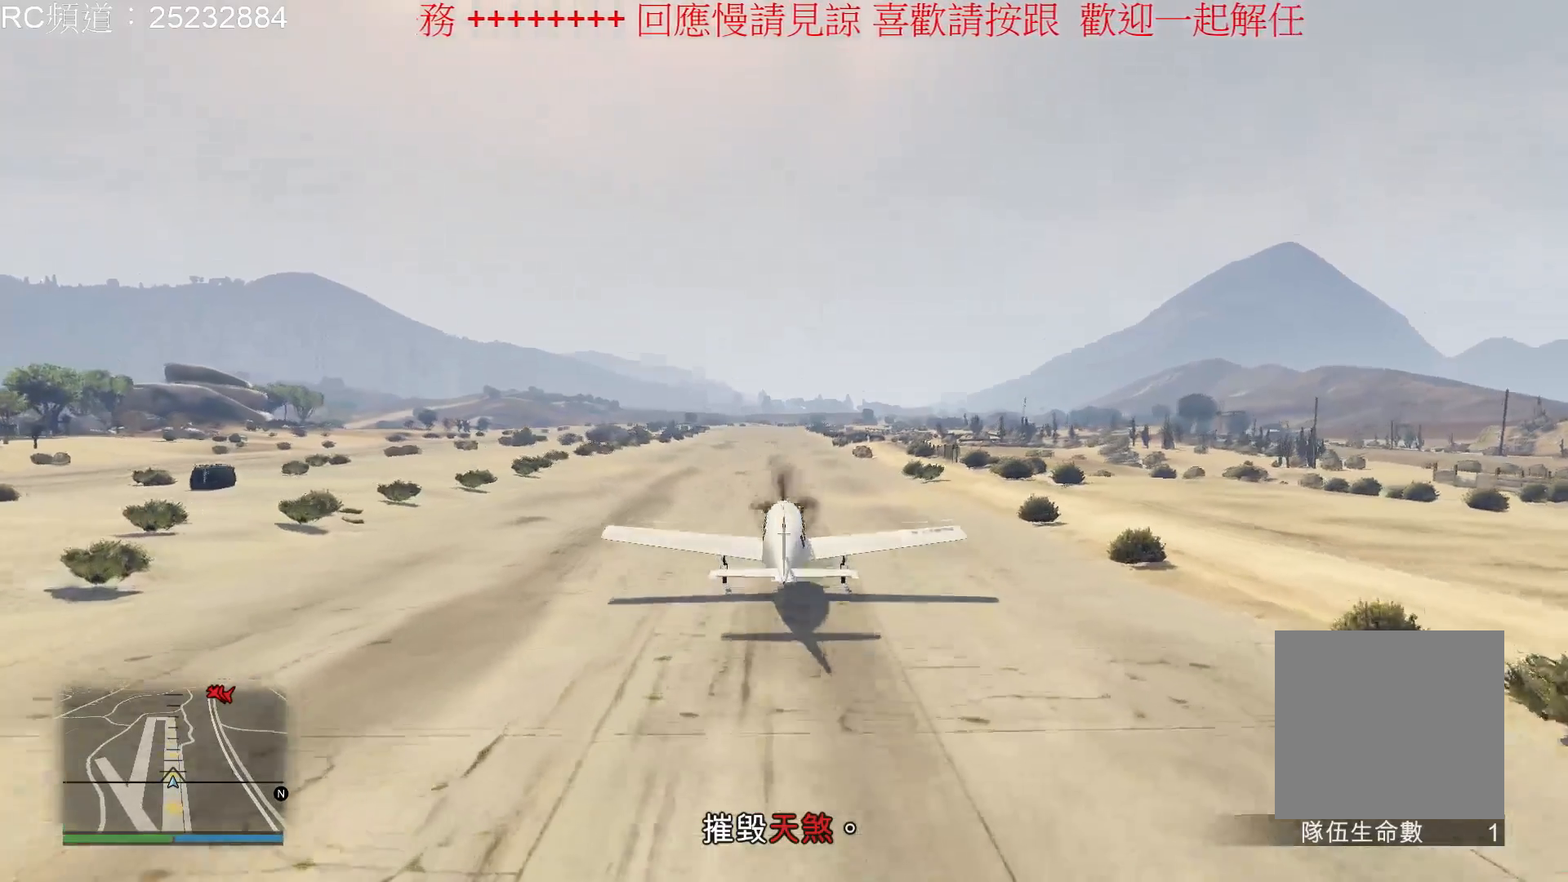
{"buttons": ["R2"], "left_stick": "down", "right_stick": "center", "events": []}
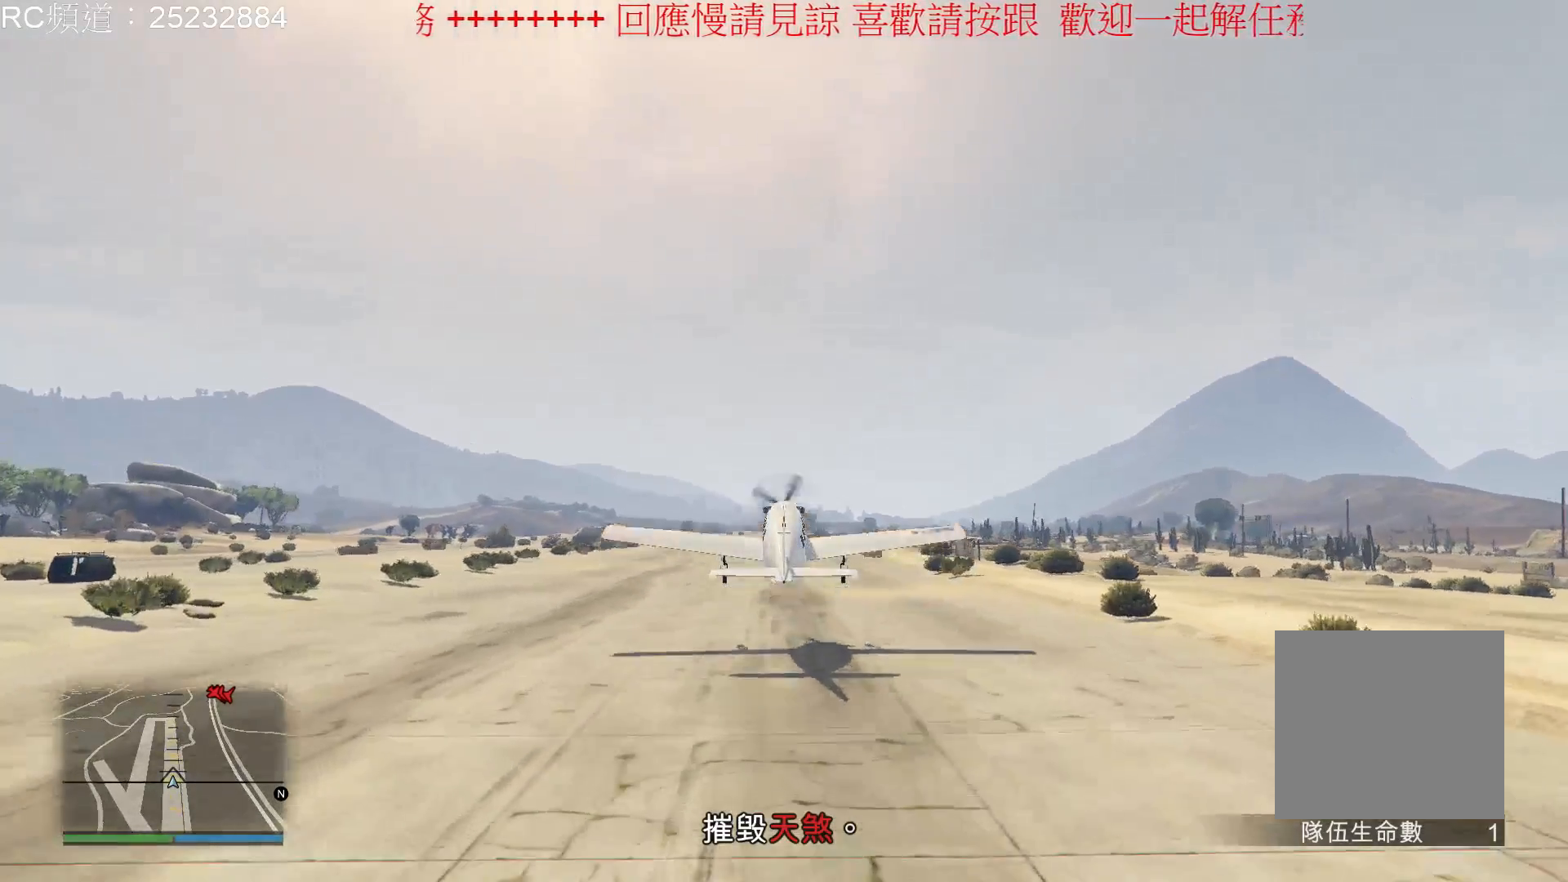
{"buttons": ["R2"], "left_stick": "center", "right_stick": "center", "events": [[433, "left_stick", "center"]]}
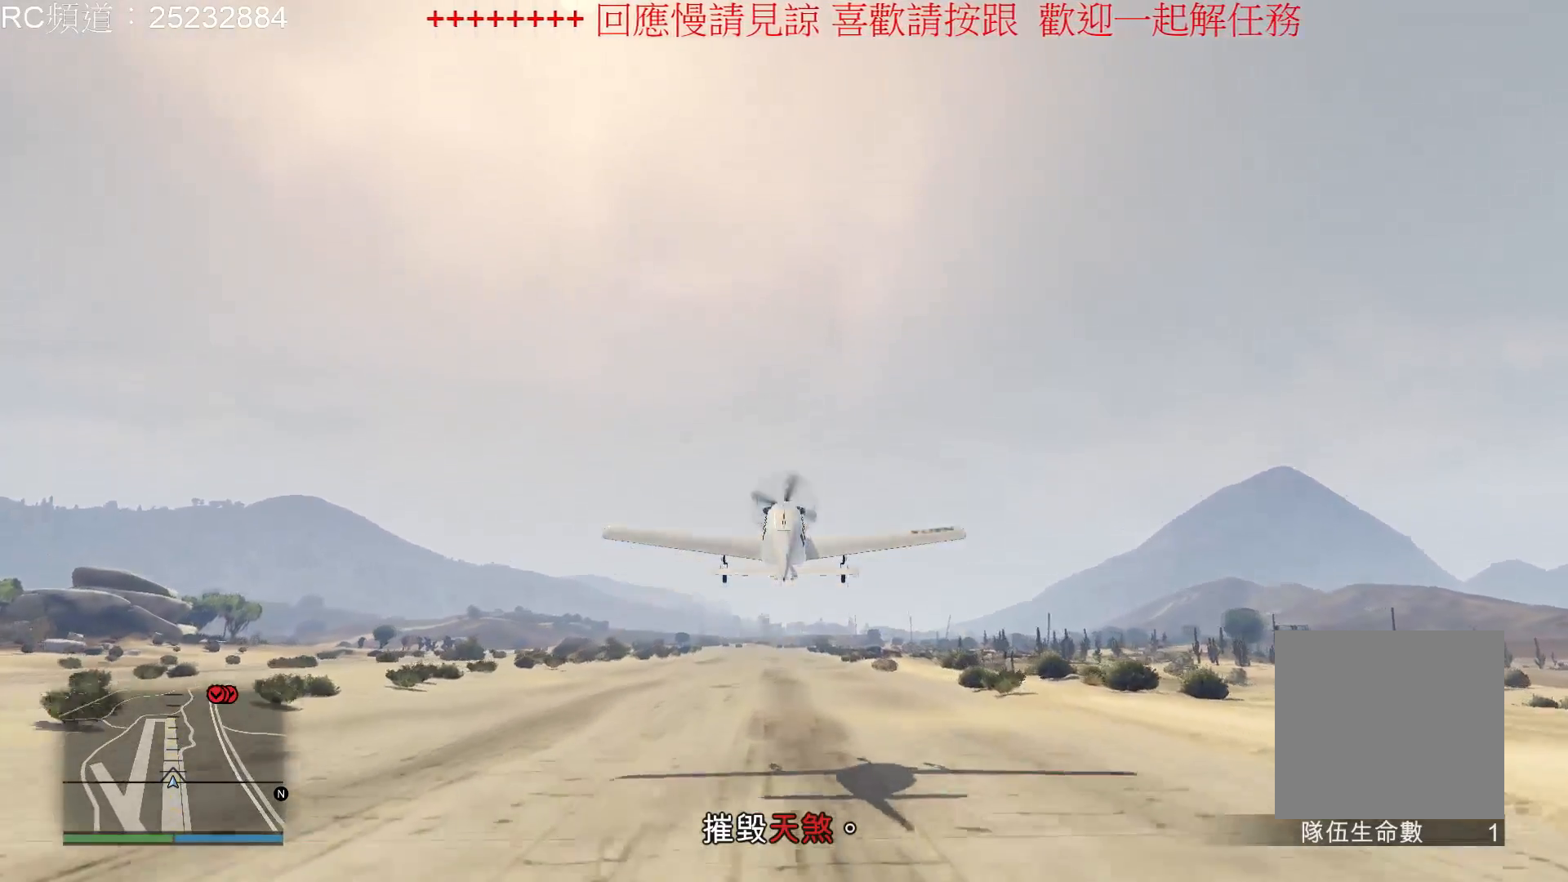
{"buttons": ["R2"], "left_stick": "center", "right_stick": "center", "events": []}
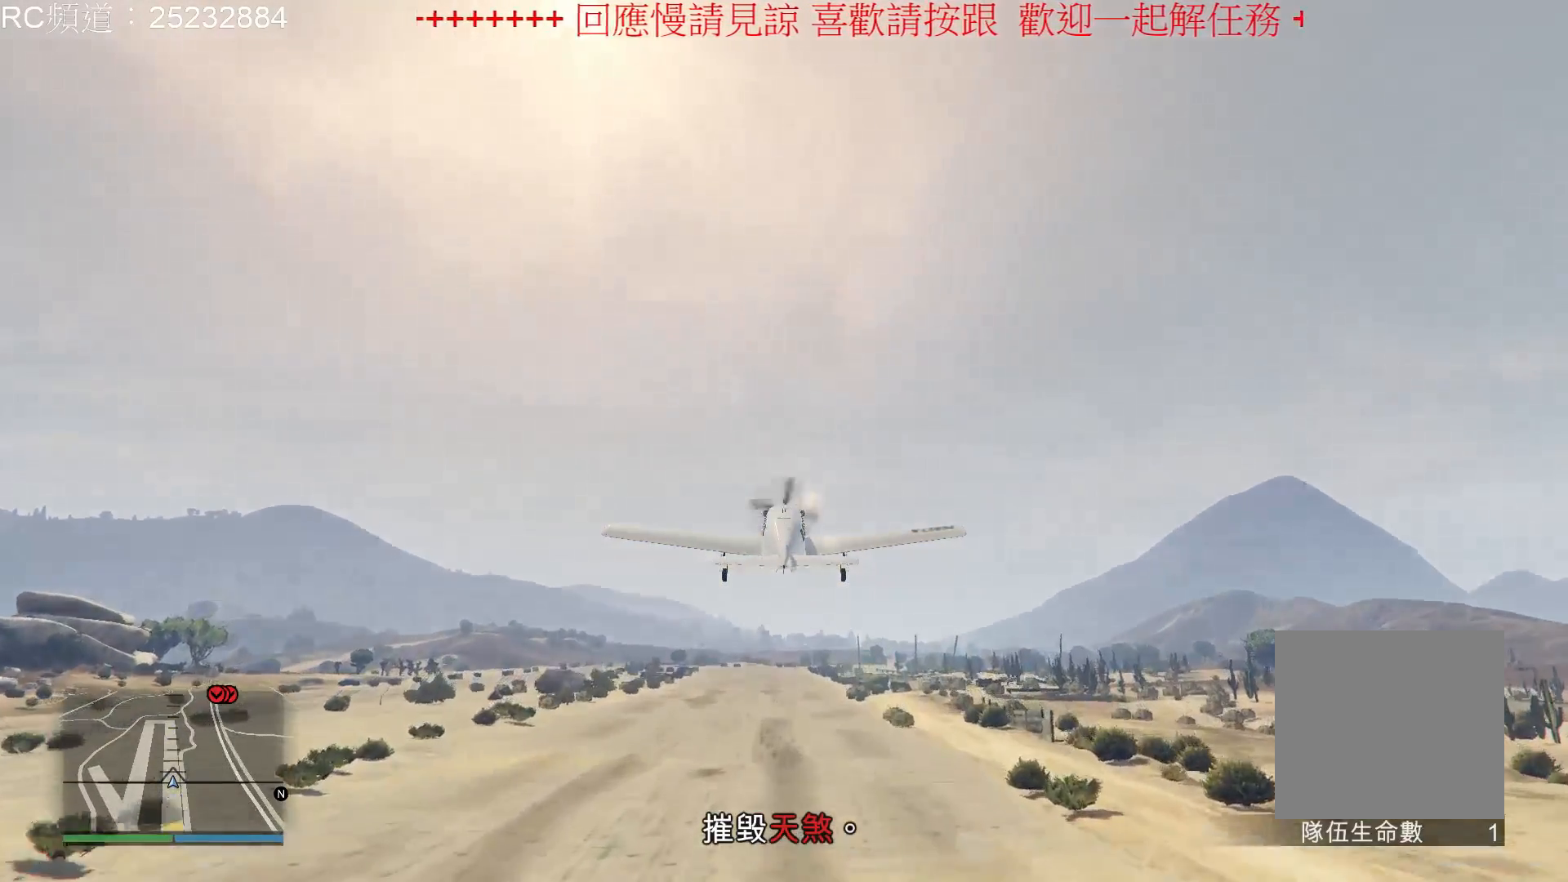
{"buttons": ["R2"], "left_stick": "center", "right_stick": "center", "events": []}
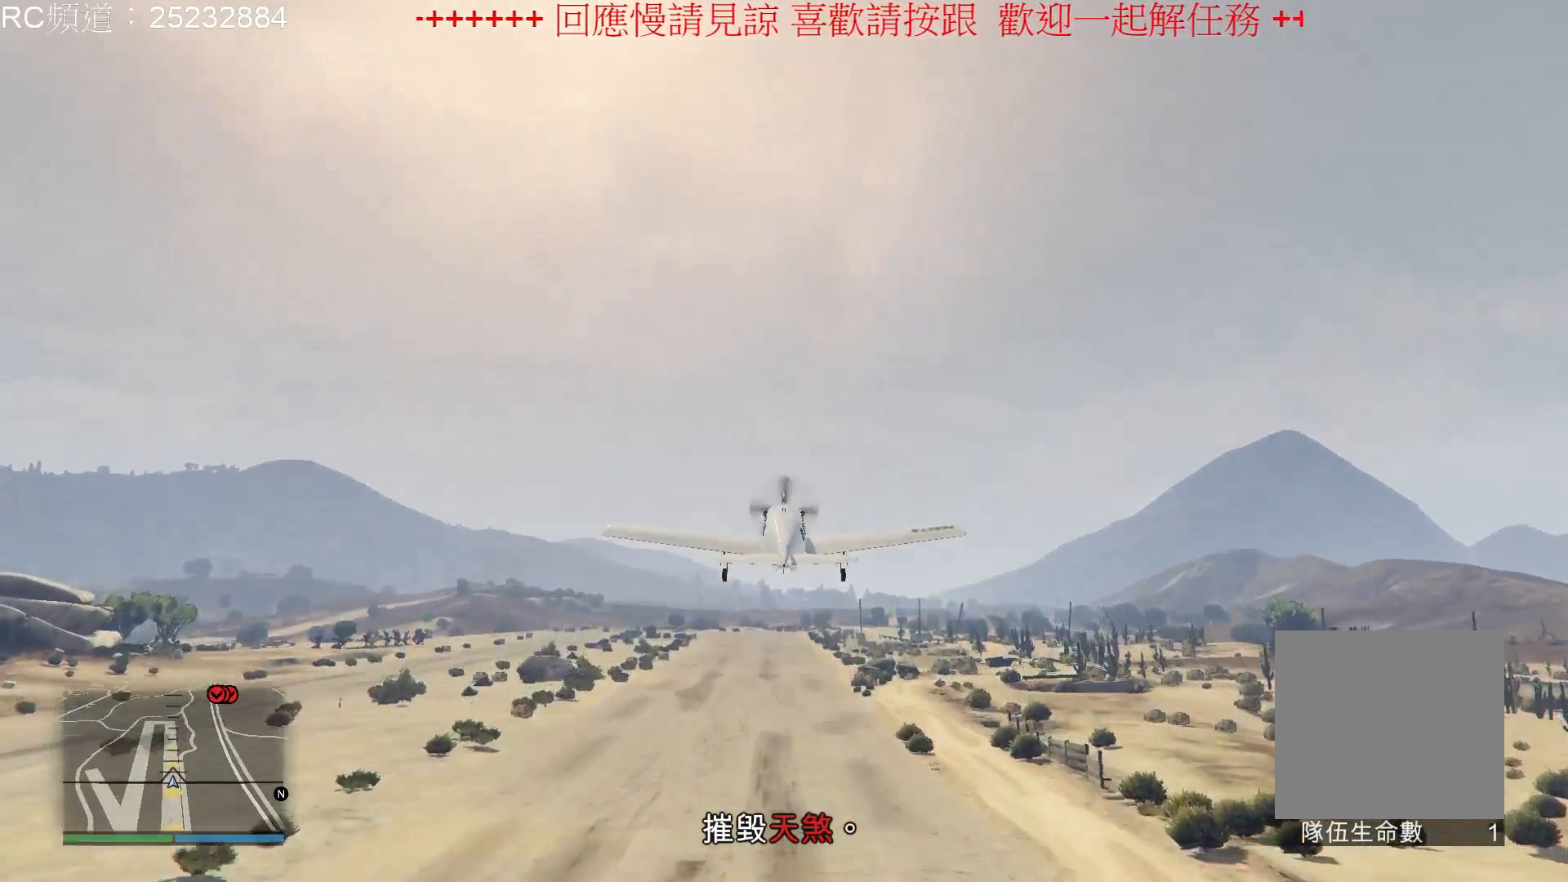
{"buttons": ["R2"], "left_stick": "center", "right_stick": "center", "events": []}
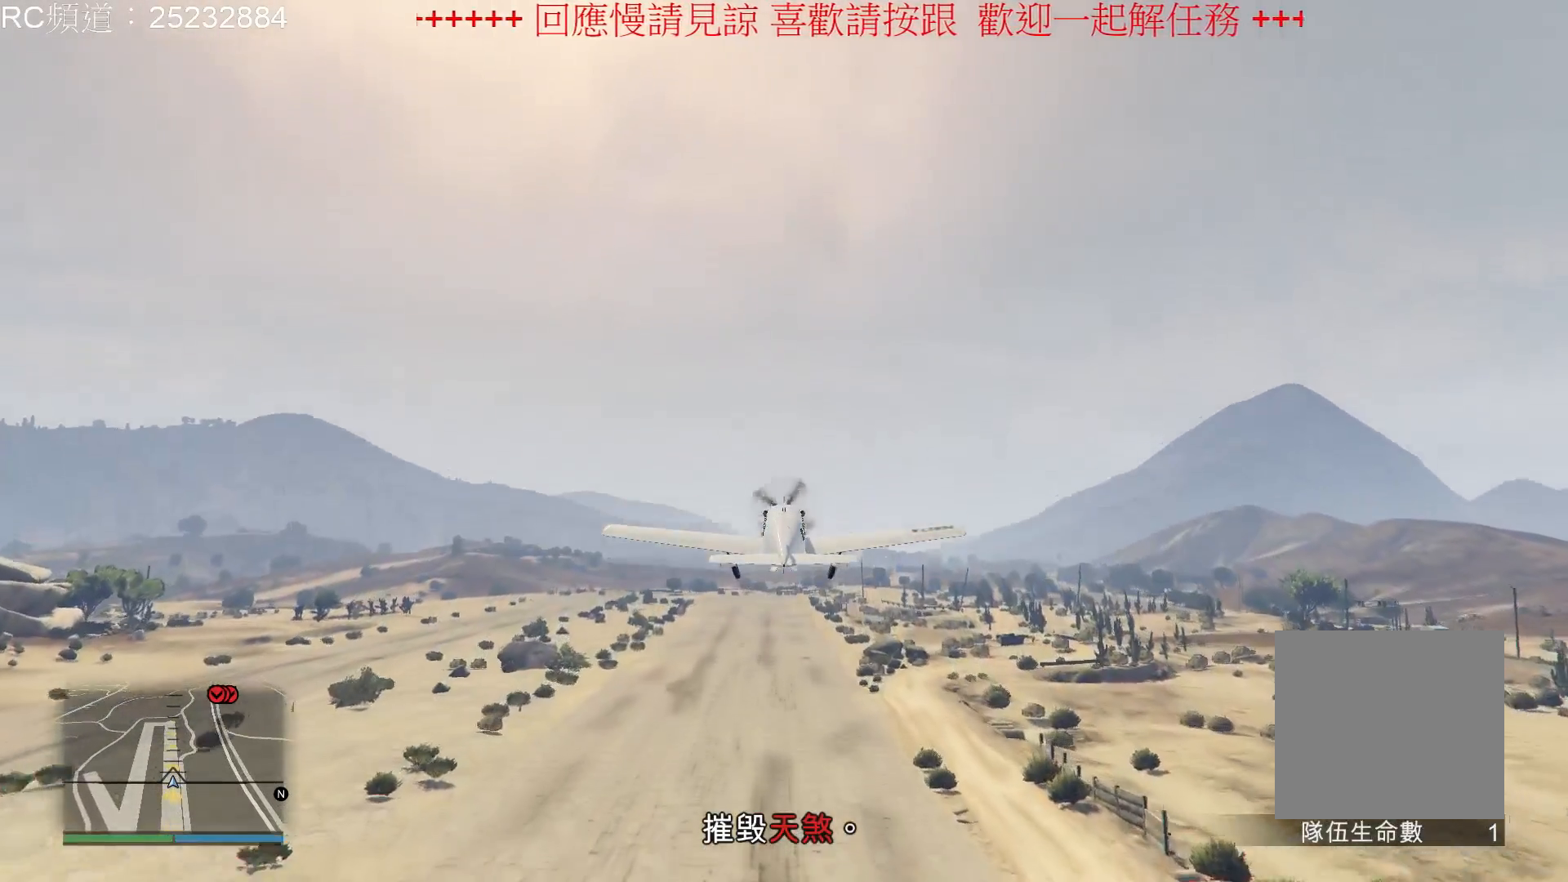
{"buttons": ["R2"], "left_stick": "center", "right_stick": "center", "events": []}
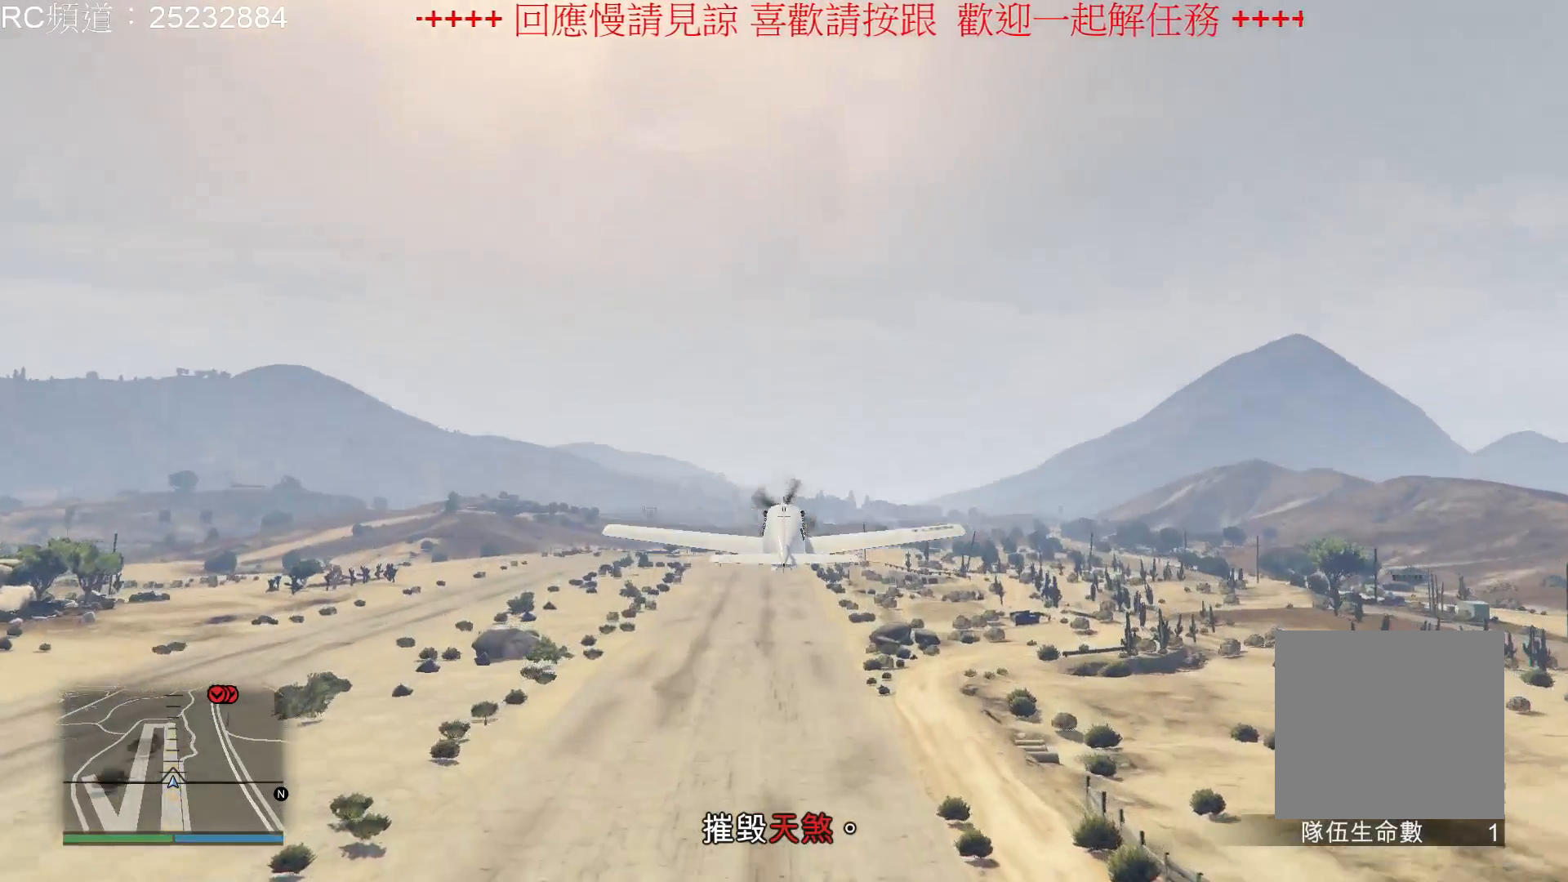
{"buttons": ["R2"], "left_stick": "center", "right_stick": "center", "events": [[200, "left_stick", "down-left"], [467, "left_stick", "center"]]}
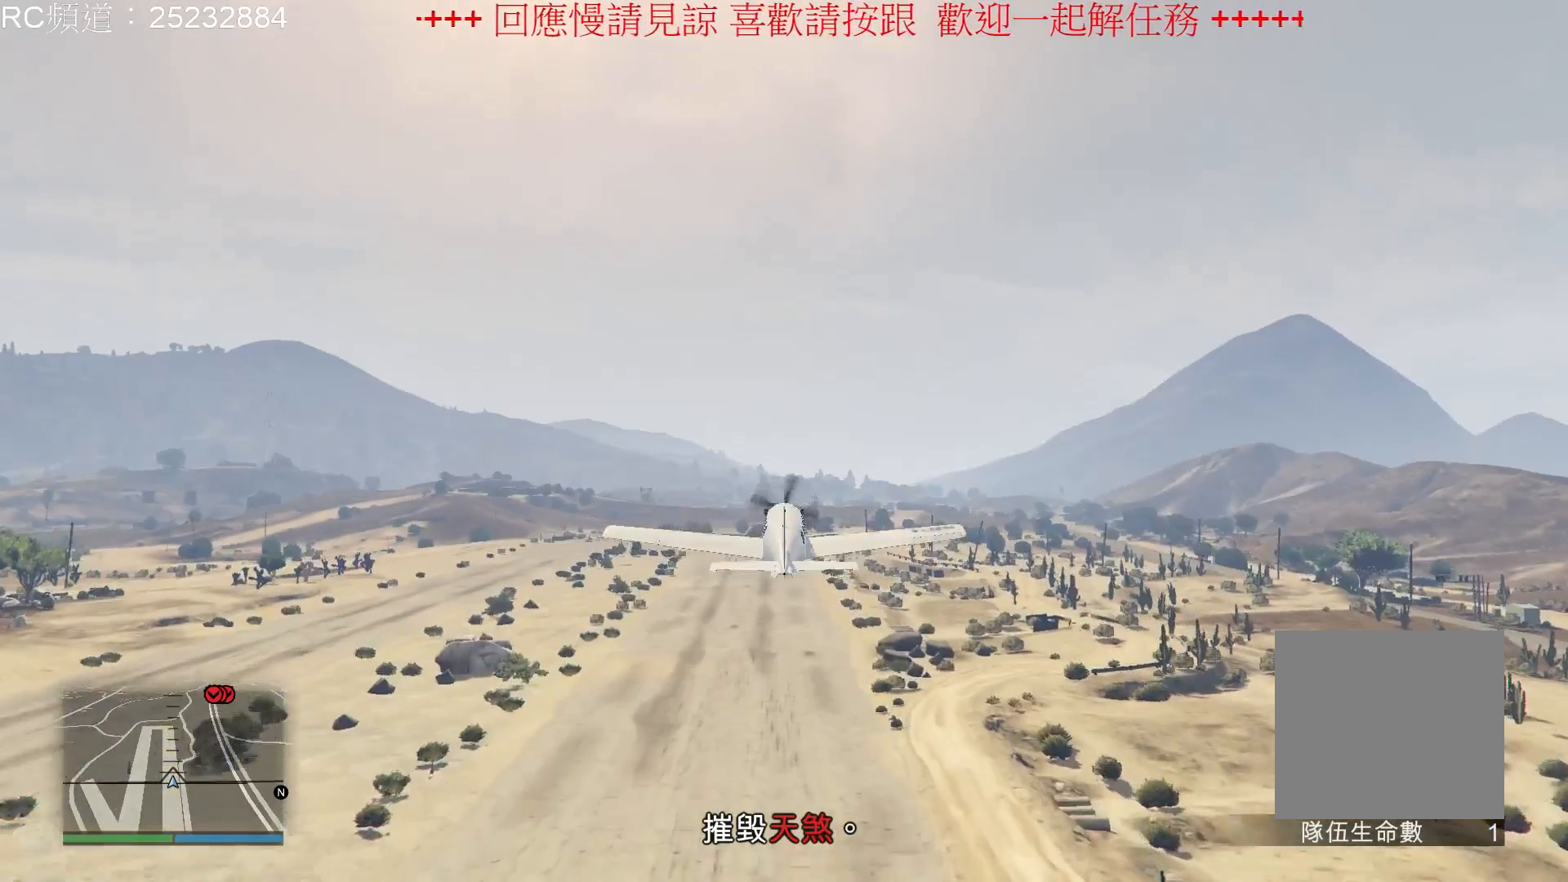
{"buttons": ["R2"], "left_stick": "center", "right_stick": "center", "events": []}
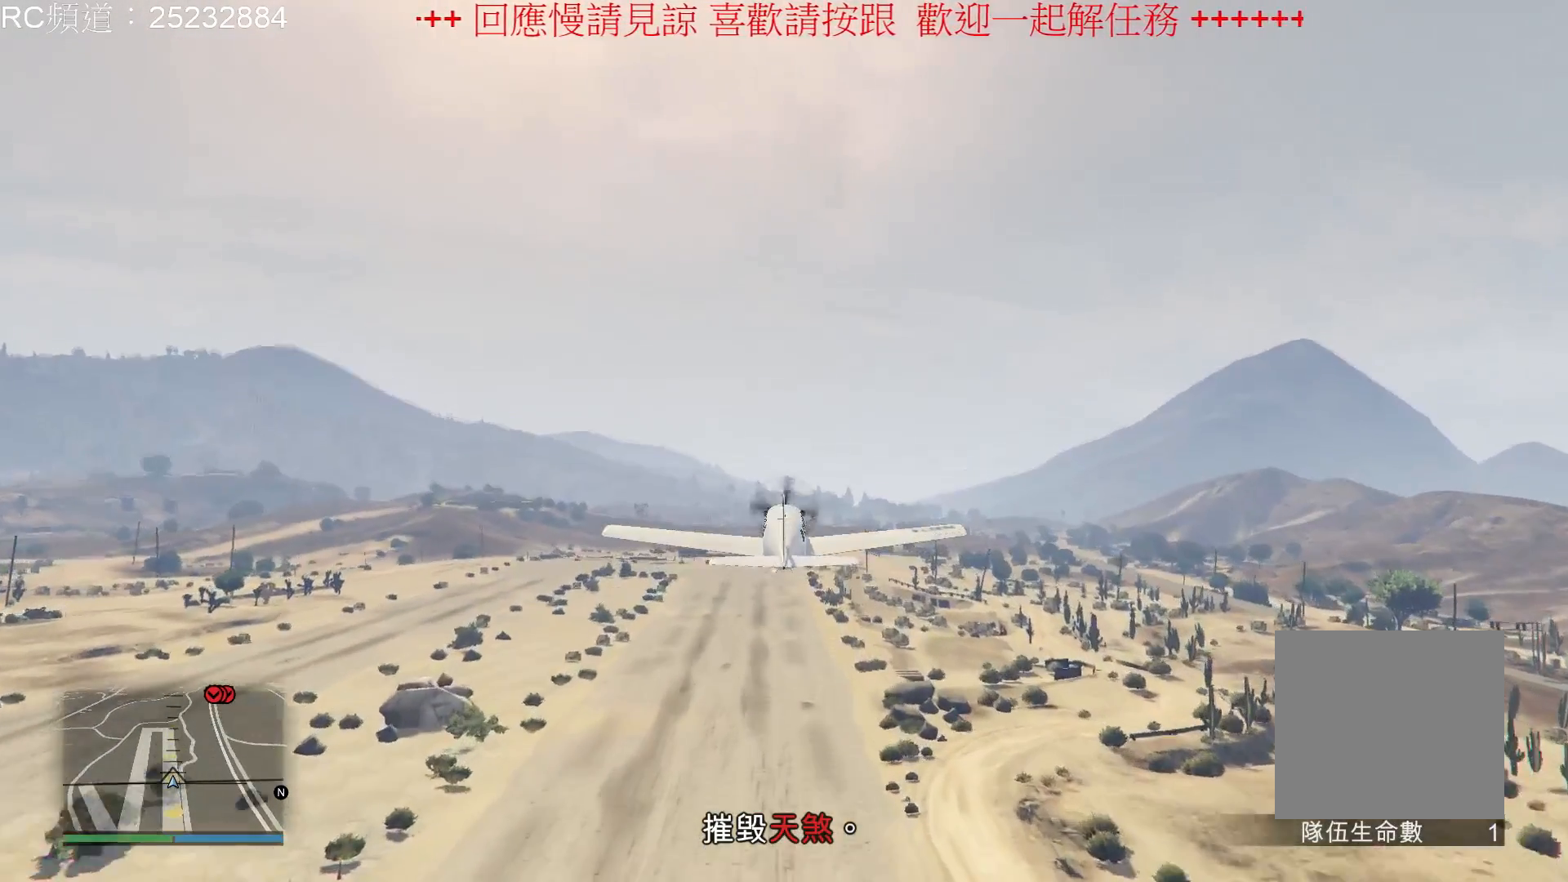
{"buttons": [], "left_stick": "center", "right_stick": "center", "events": [[333, "R2", "up"]]}
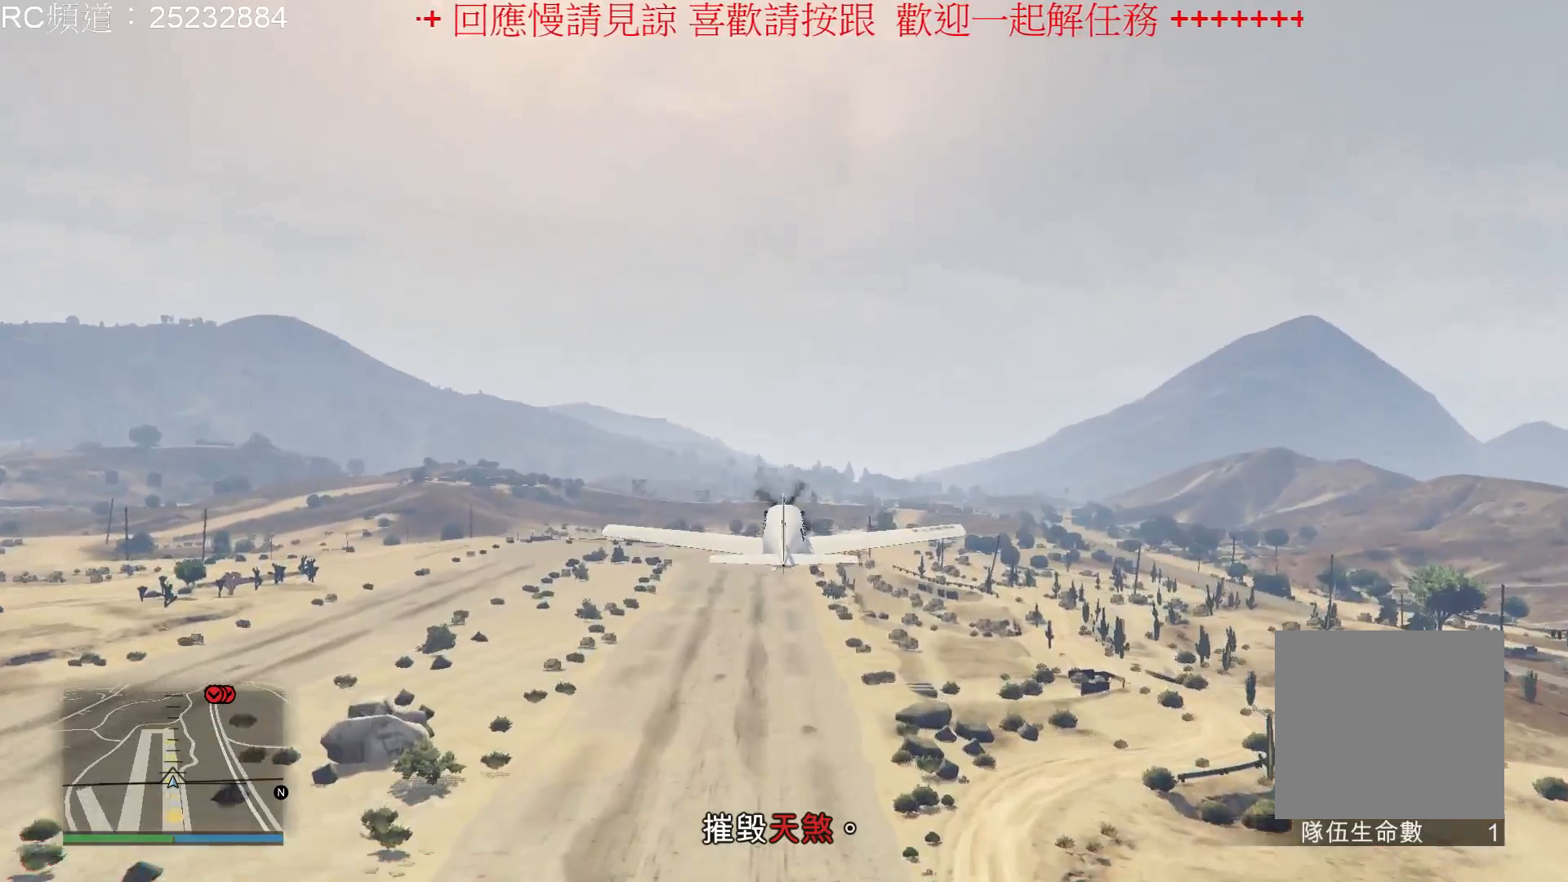
{"buttons": ["R2"], "left_stick": "down-right", "right_stick": "center", "events": [[333, "R2", "down"], [367, "left_stick", "down-right"]]}
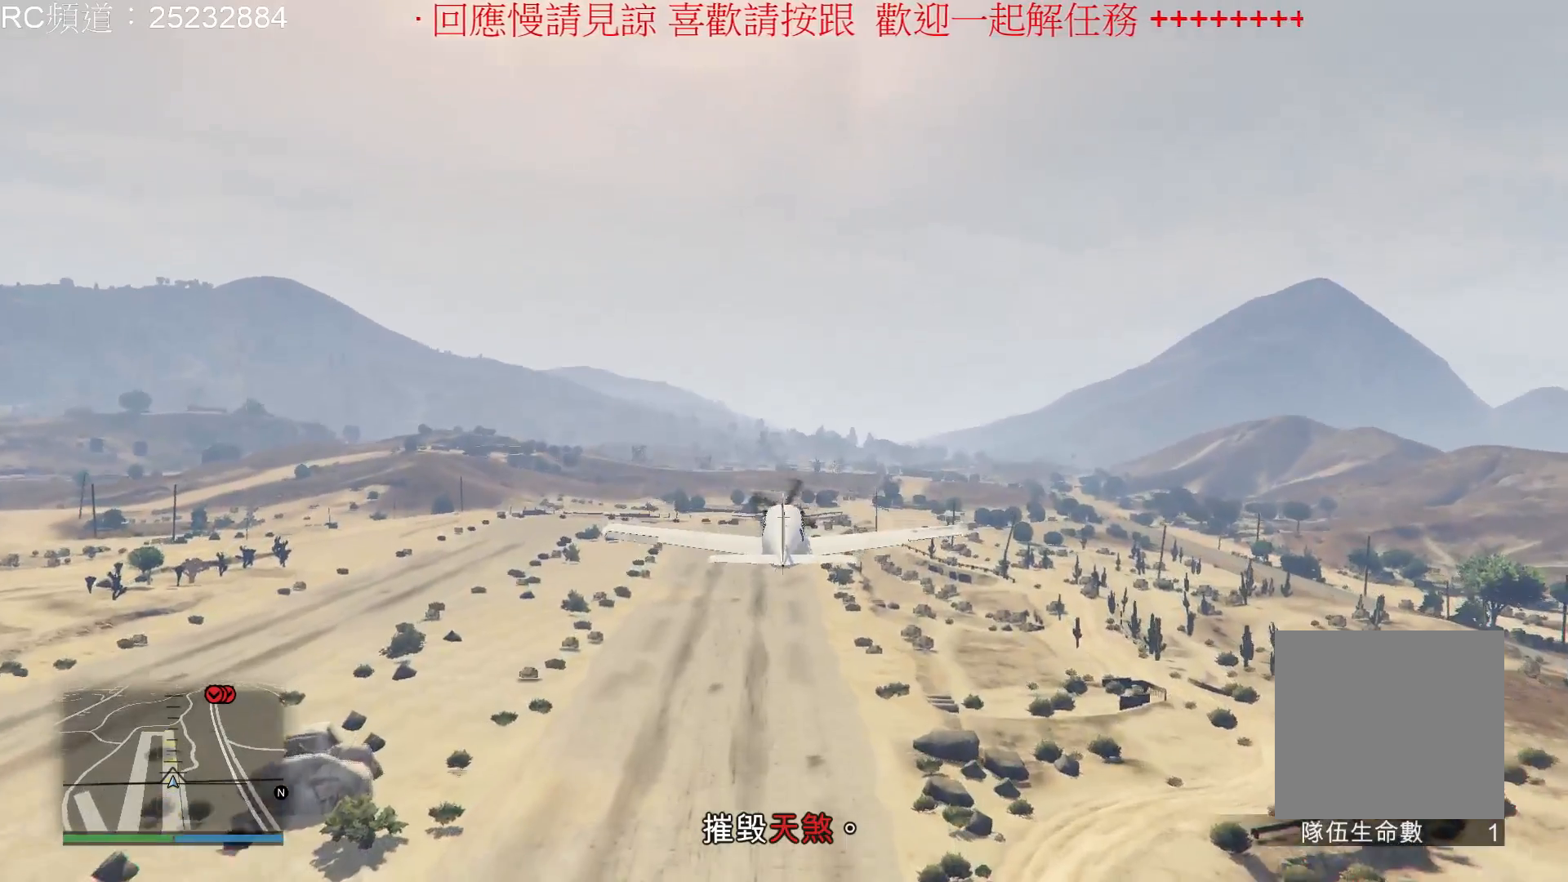
{"buttons": ["R2"], "left_stick": "down-right", "right_stick": "center", "events": []}
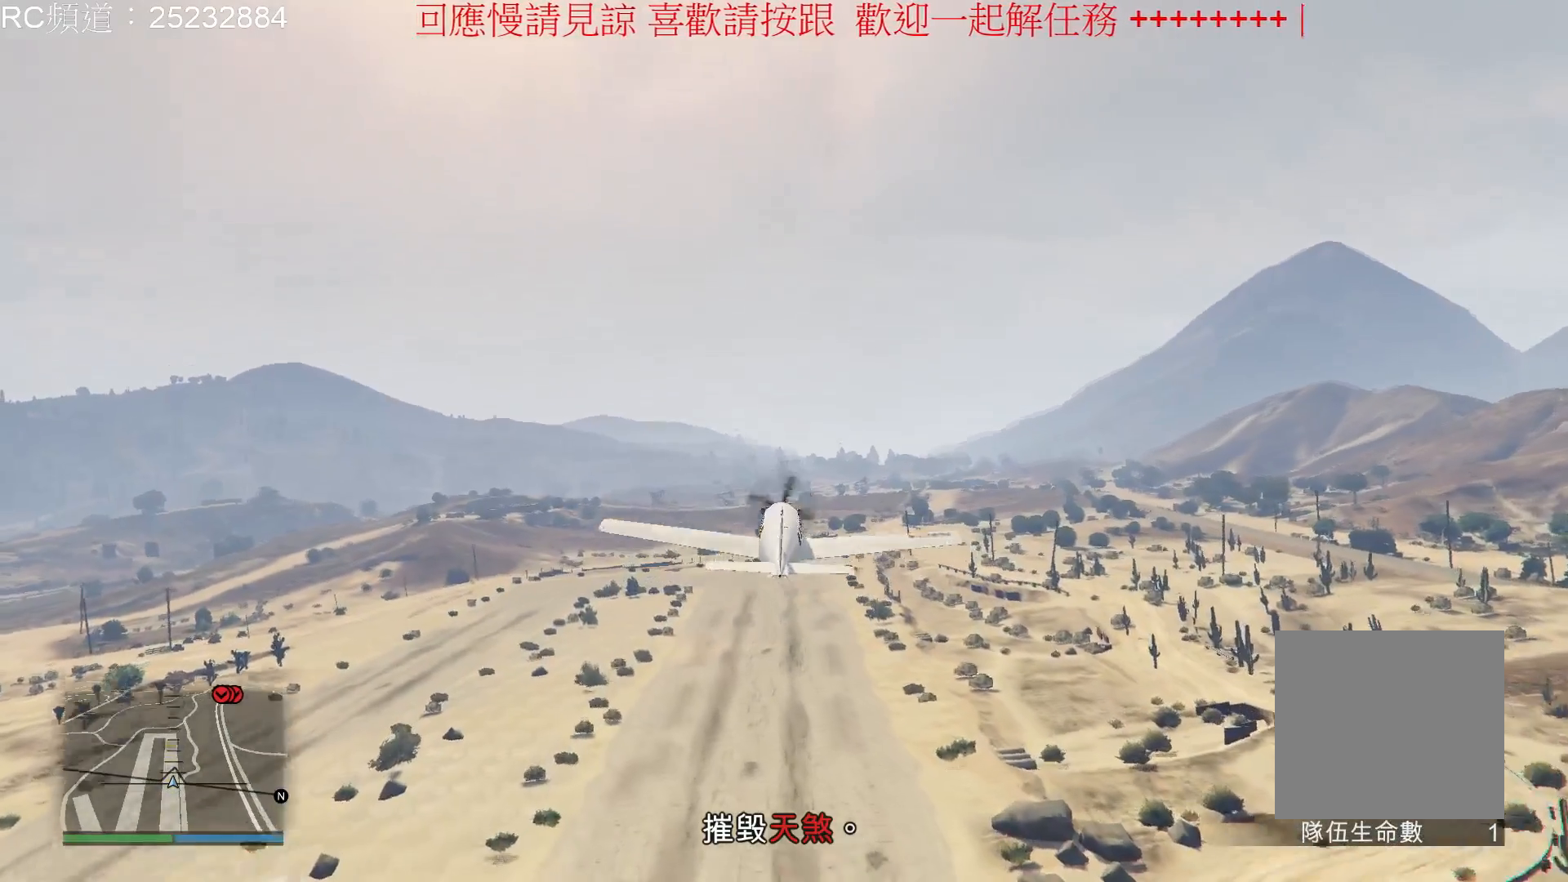
{"buttons": ["R2"], "left_stick": "down", "right_stick": "center", "events": [[200, "left_stick", "down"]]}
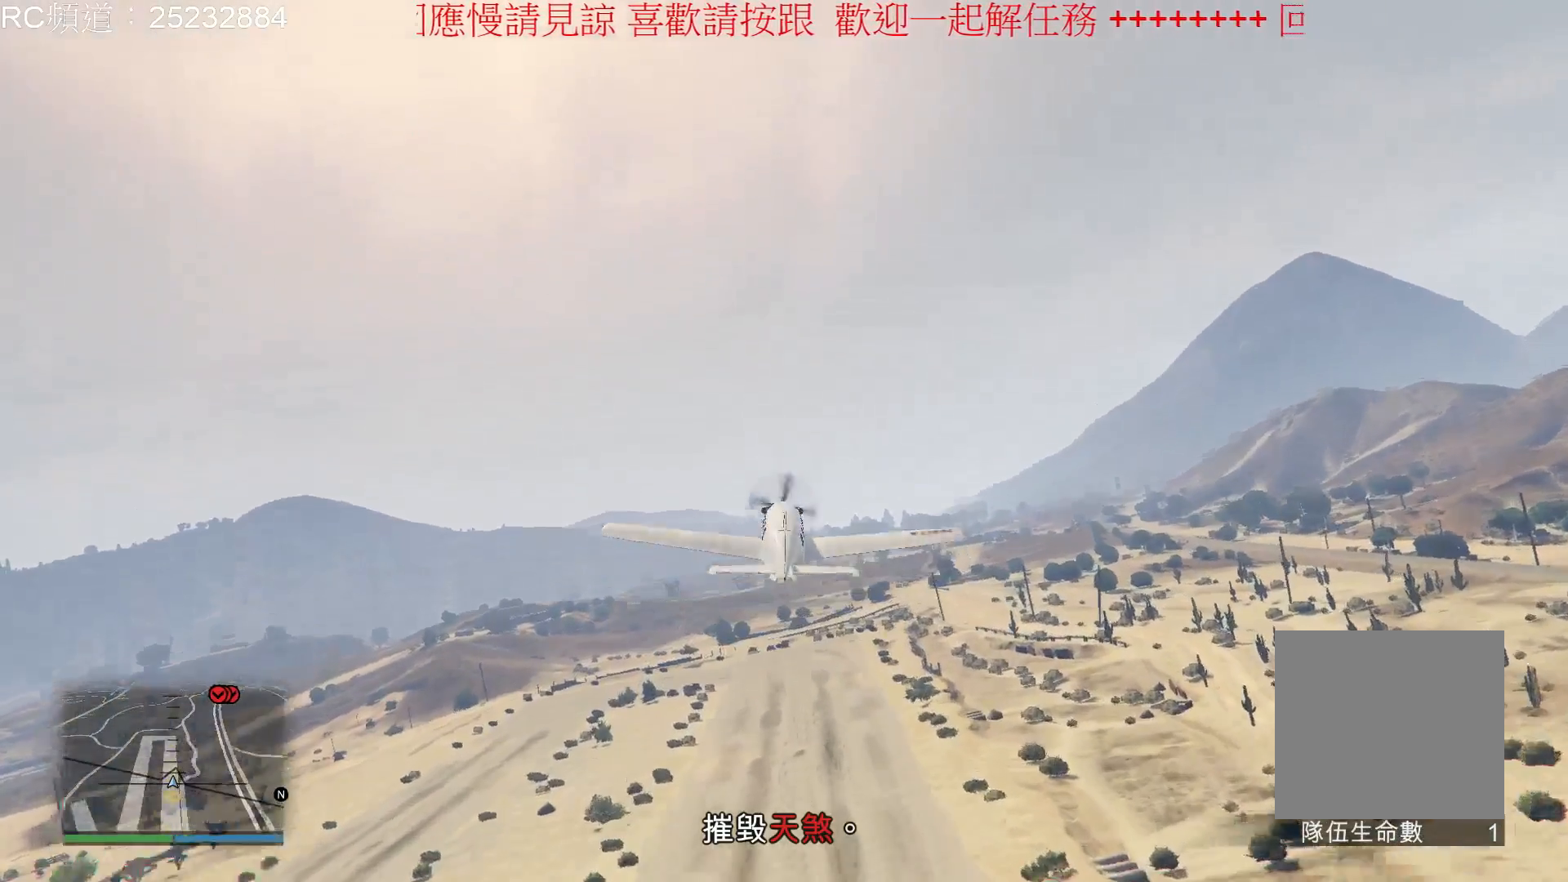
{"buttons": [], "left_stick": "center", "right_stick": "center", "events": [[100, "left_stick", "center"], [233, "R2", "up"]]}
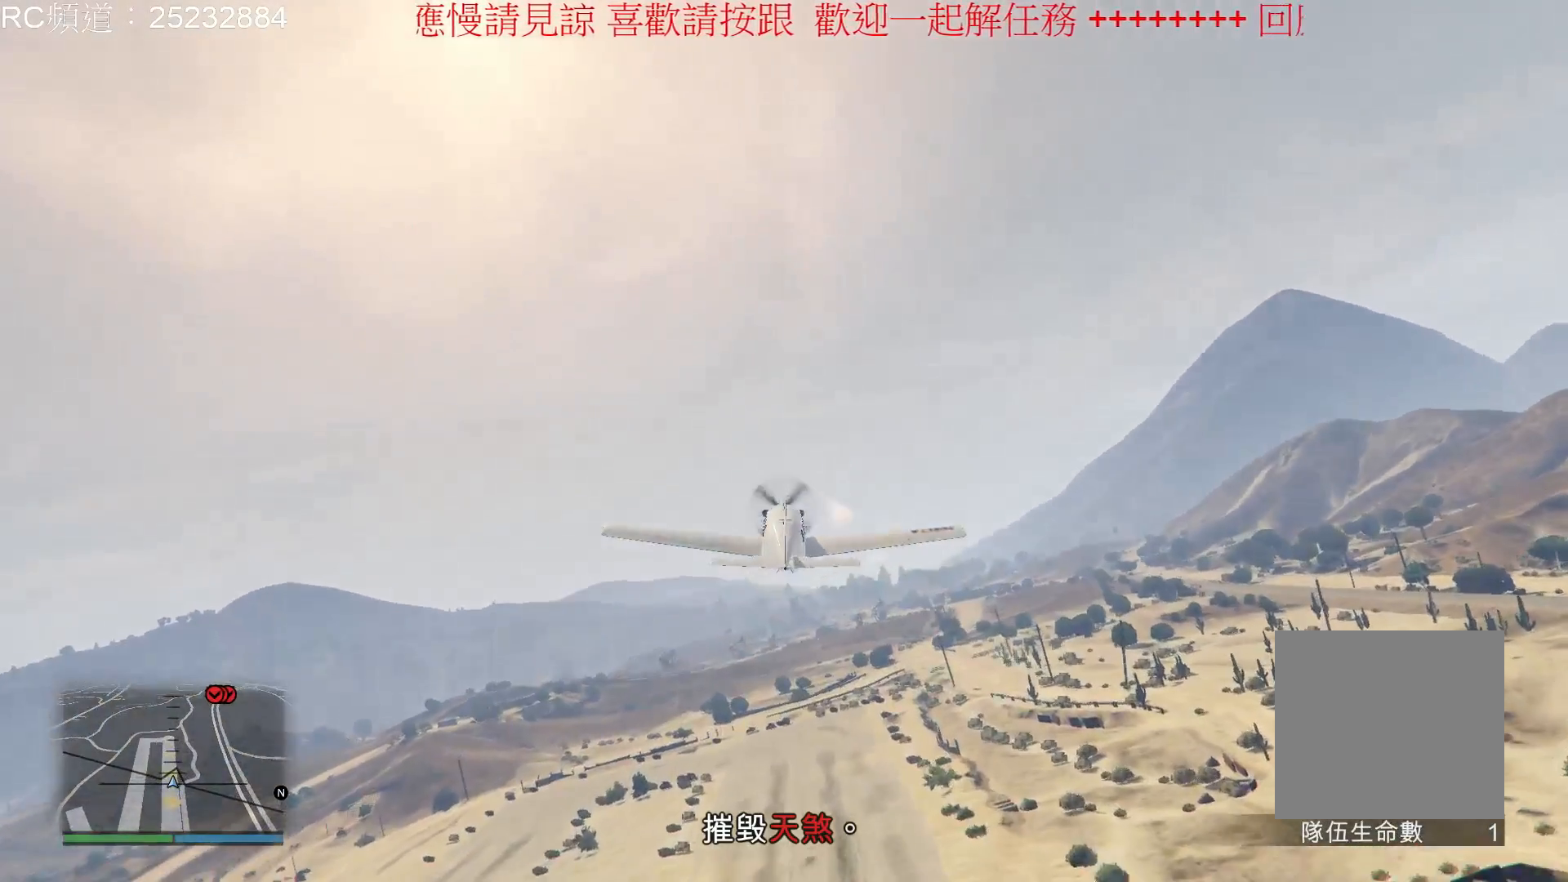
{"buttons": ["R2"], "left_stick": "center", "right_stick": "center", "events": [[33, "R2", "down"]]}
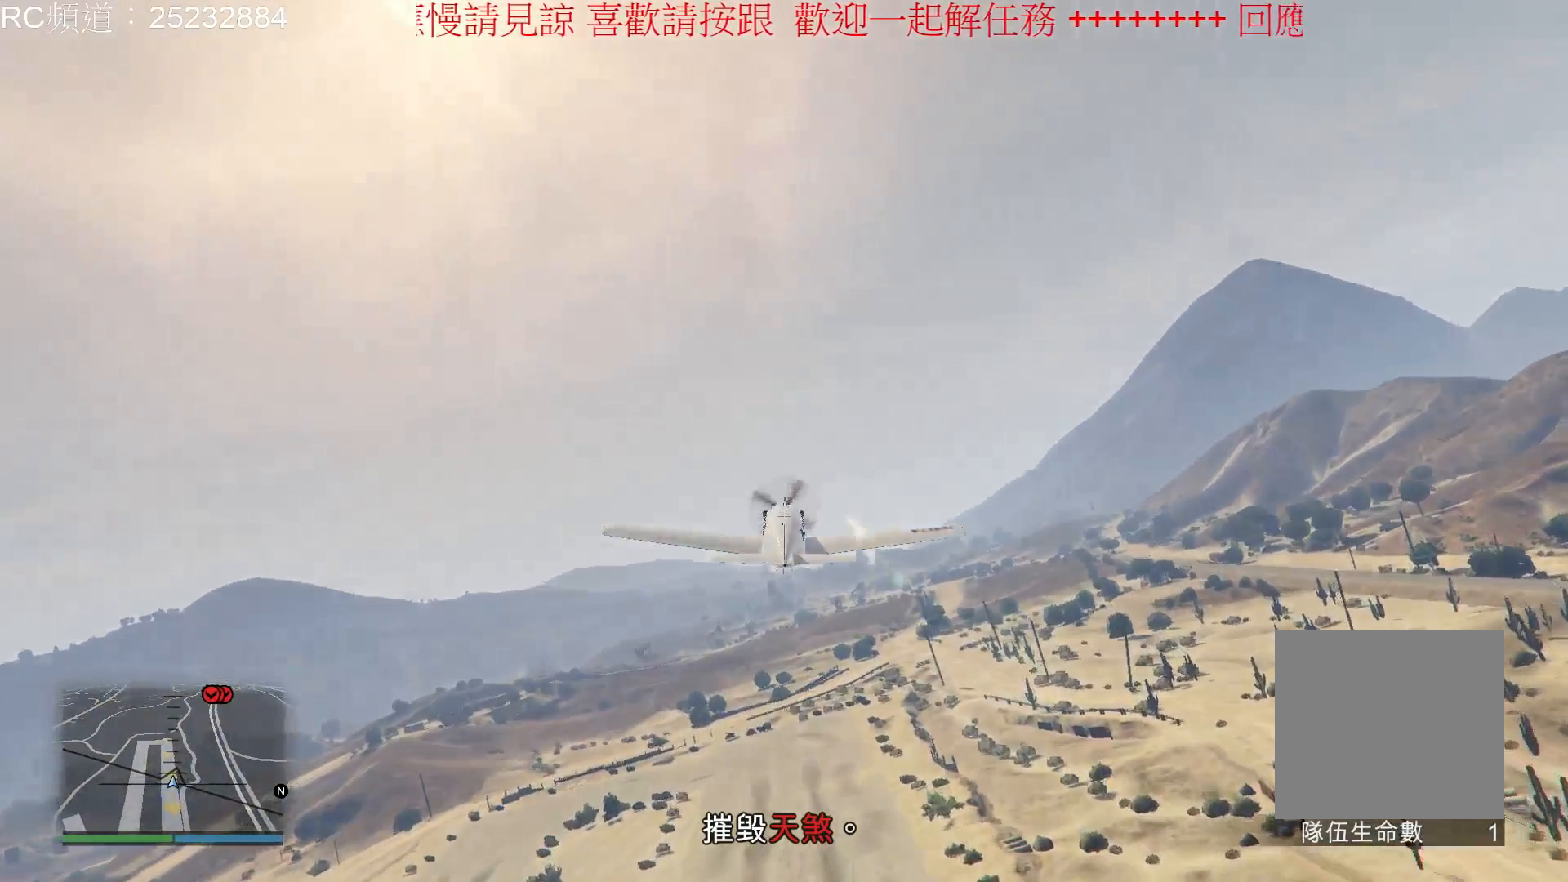
{"buttons": ["R2"], "left_stick": "down-left", "right_stick": "center", "events": [[167, "left_stick", "down"], [267, "left_stick", "down-left"]]}
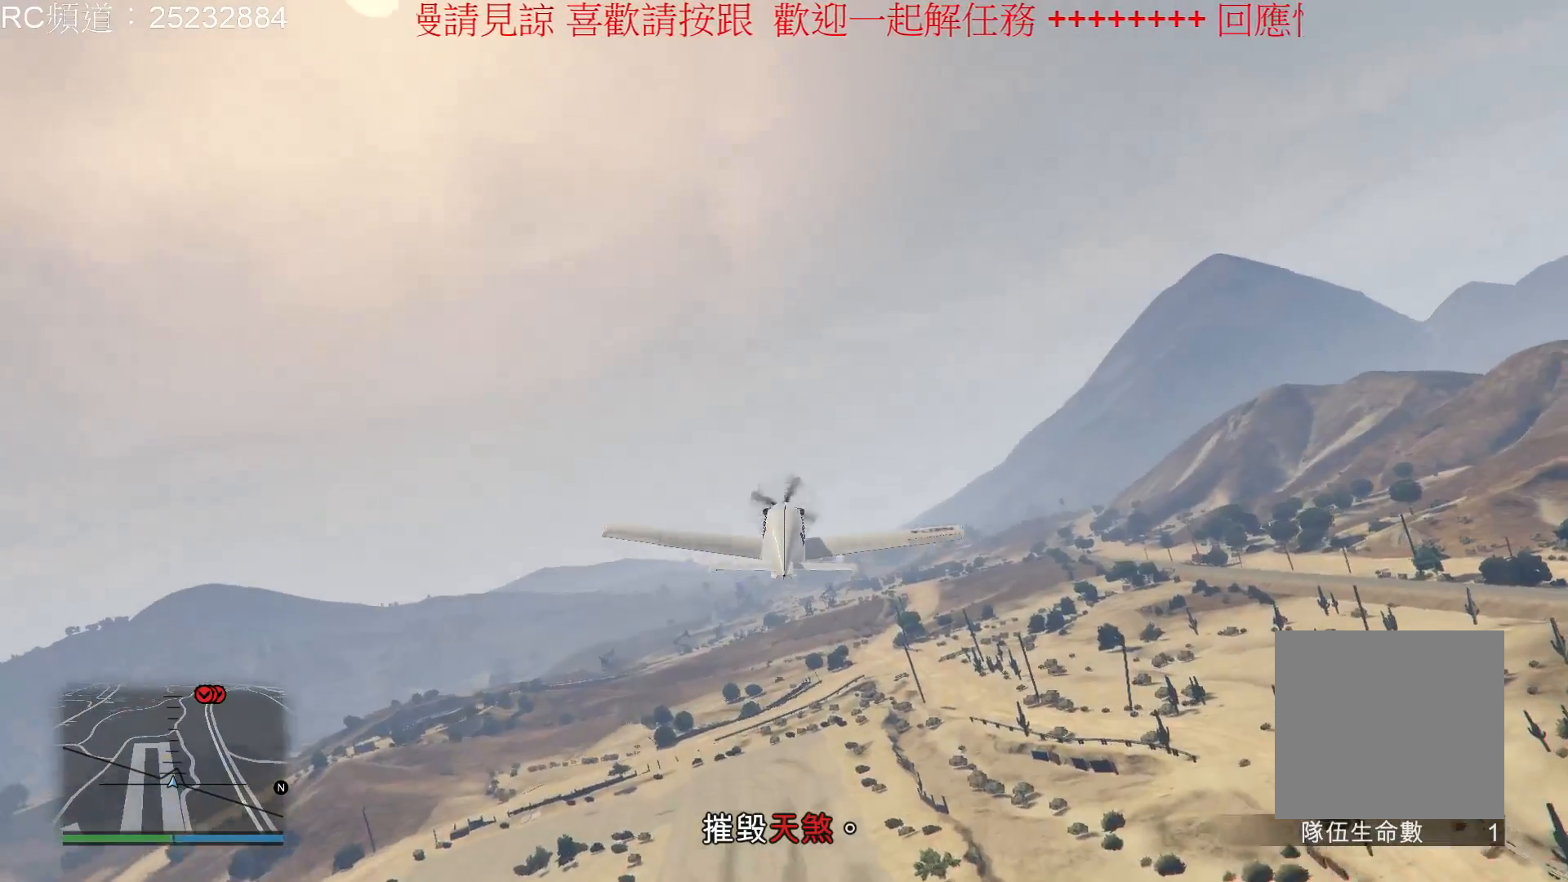
{"buttons": [], "left_stick": "center", "right_stick": "center", "events": [[167, "left_stick", "center"], [333, "R2", "up"]]}
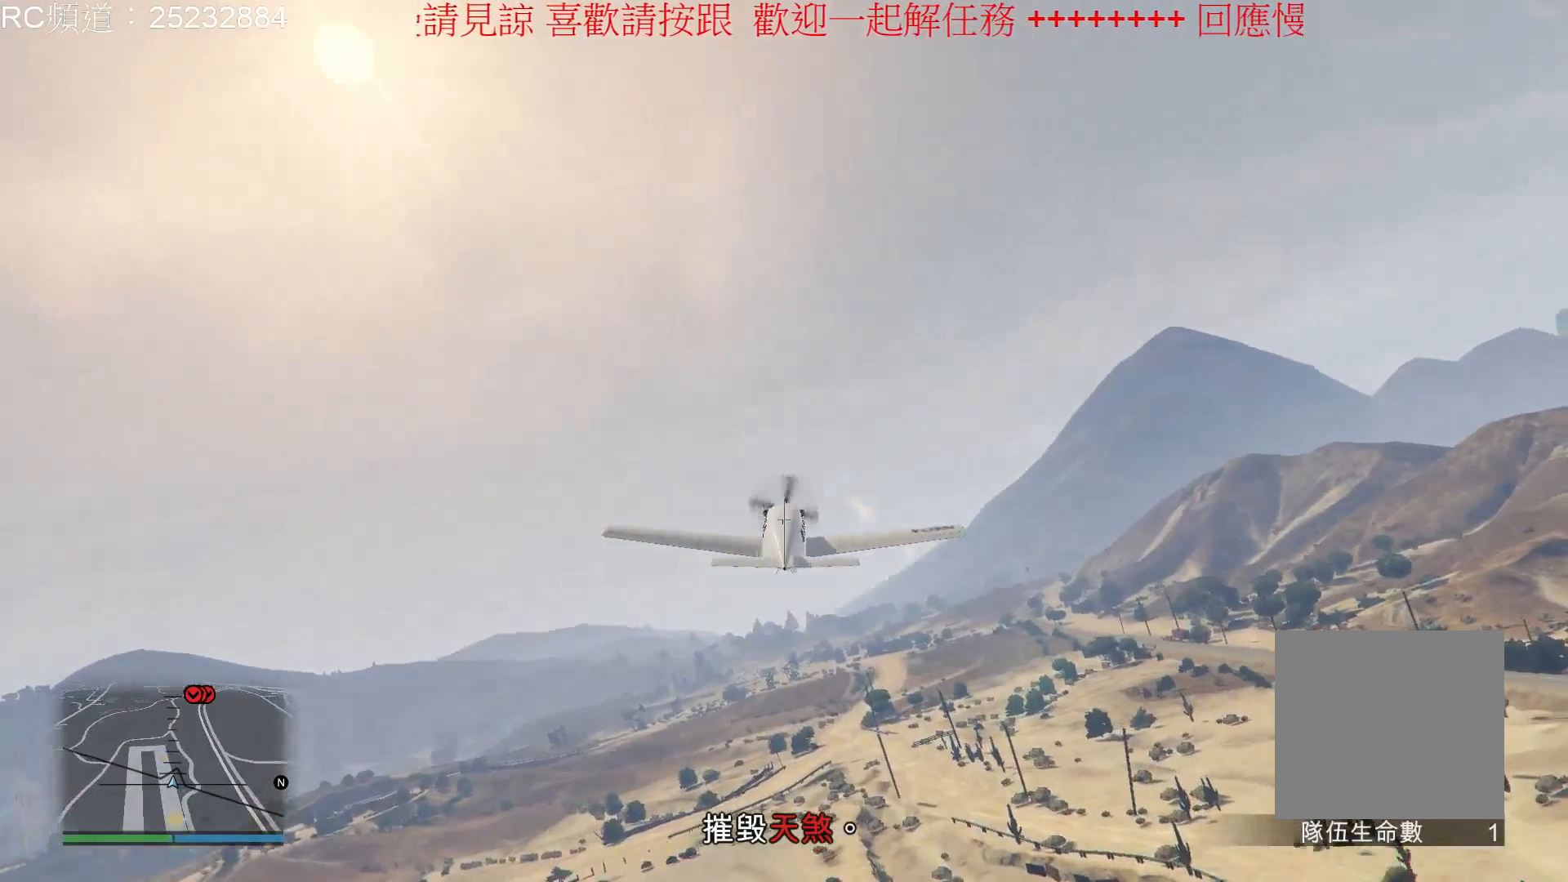
{"buttons": [], "left_stick": "center", "right_stick": "center", "events": []}
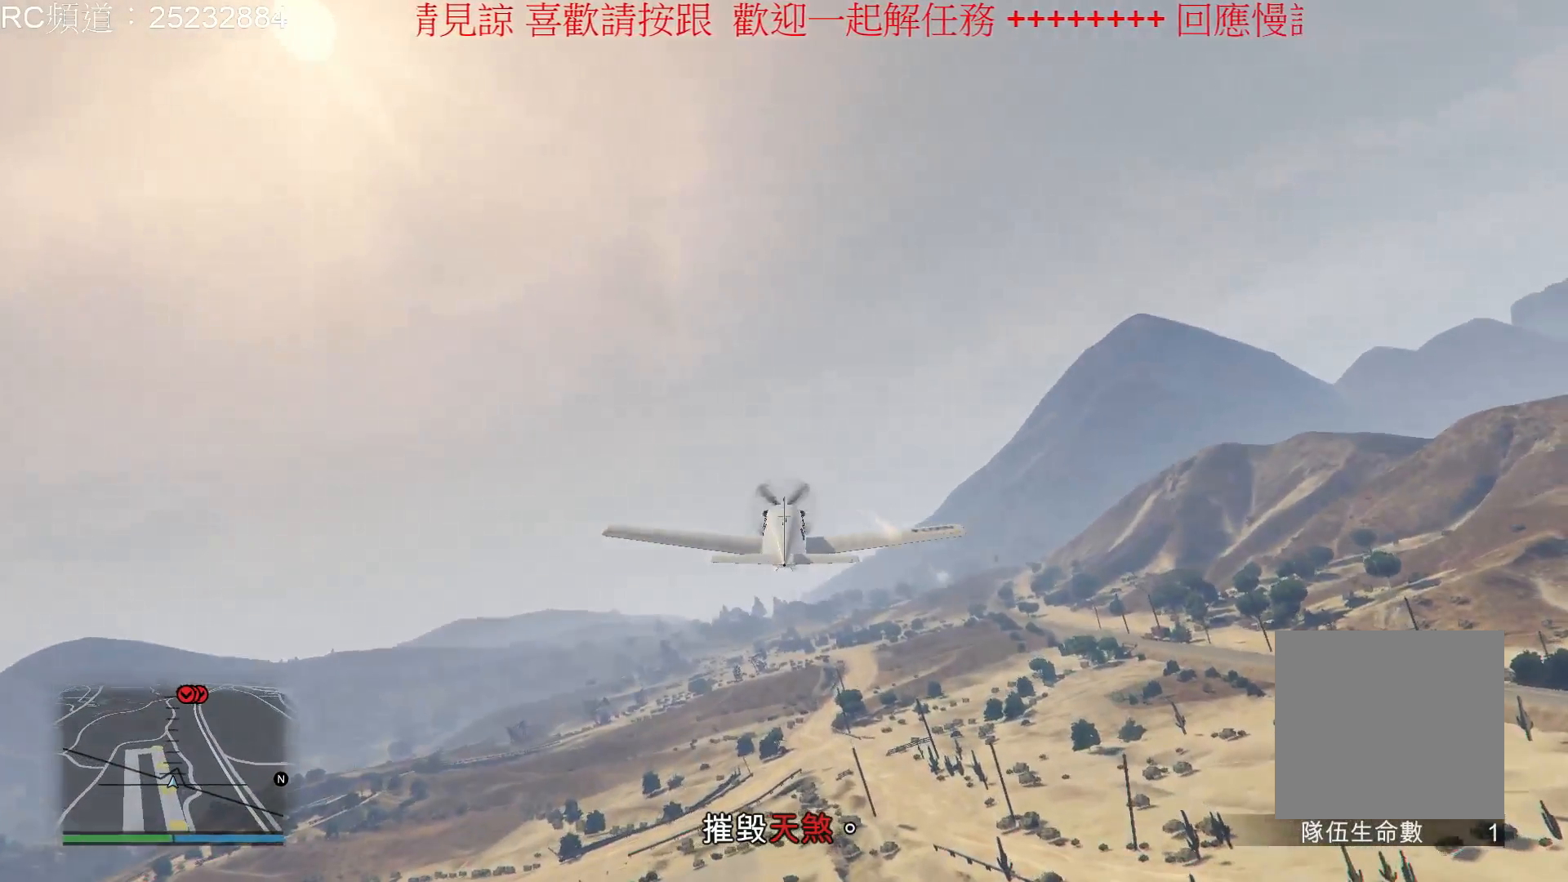
{"buttons": [], "left_stick": "center", "right_stick": "center", "events": []}
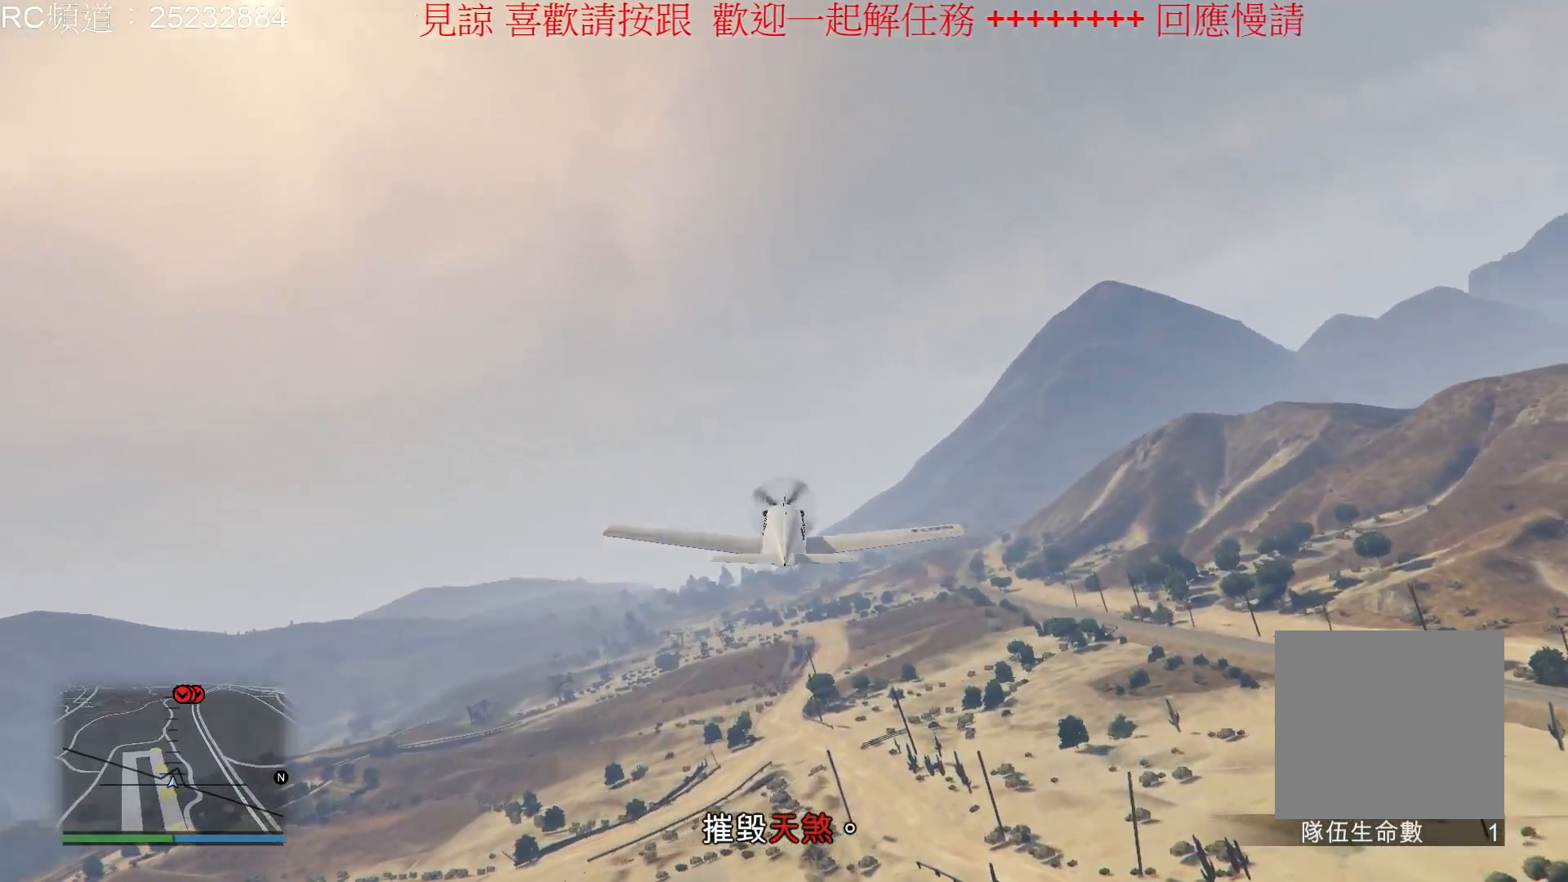
{"buttons": [], "left_stick": "center", "right_stick": "center", "events": []}
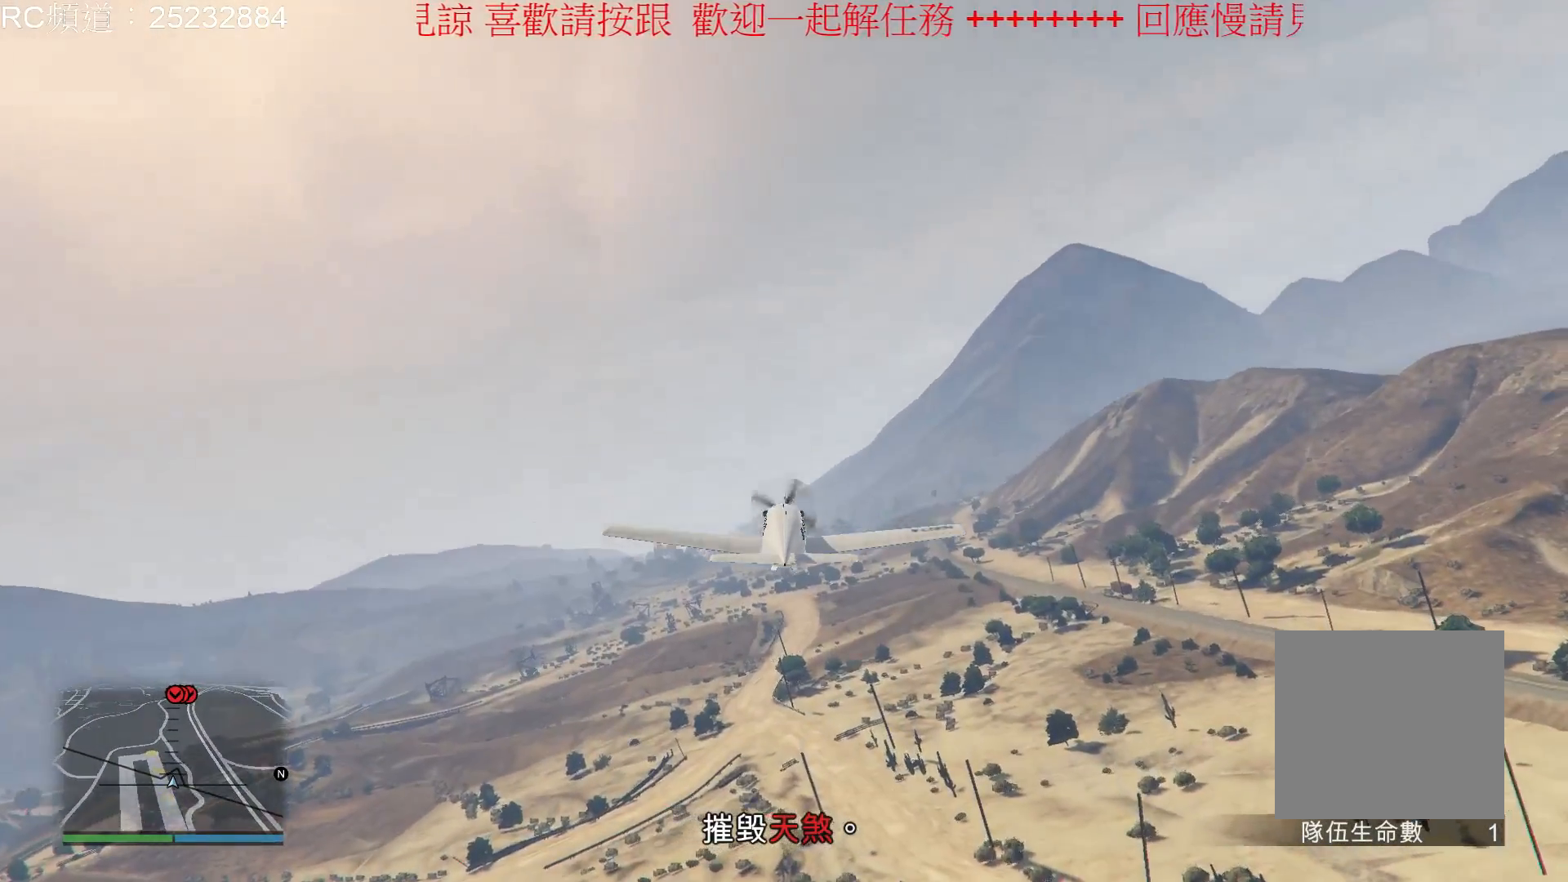
{"buttons": [], "left_stick": "center", "right_stick": "center", "events": []}
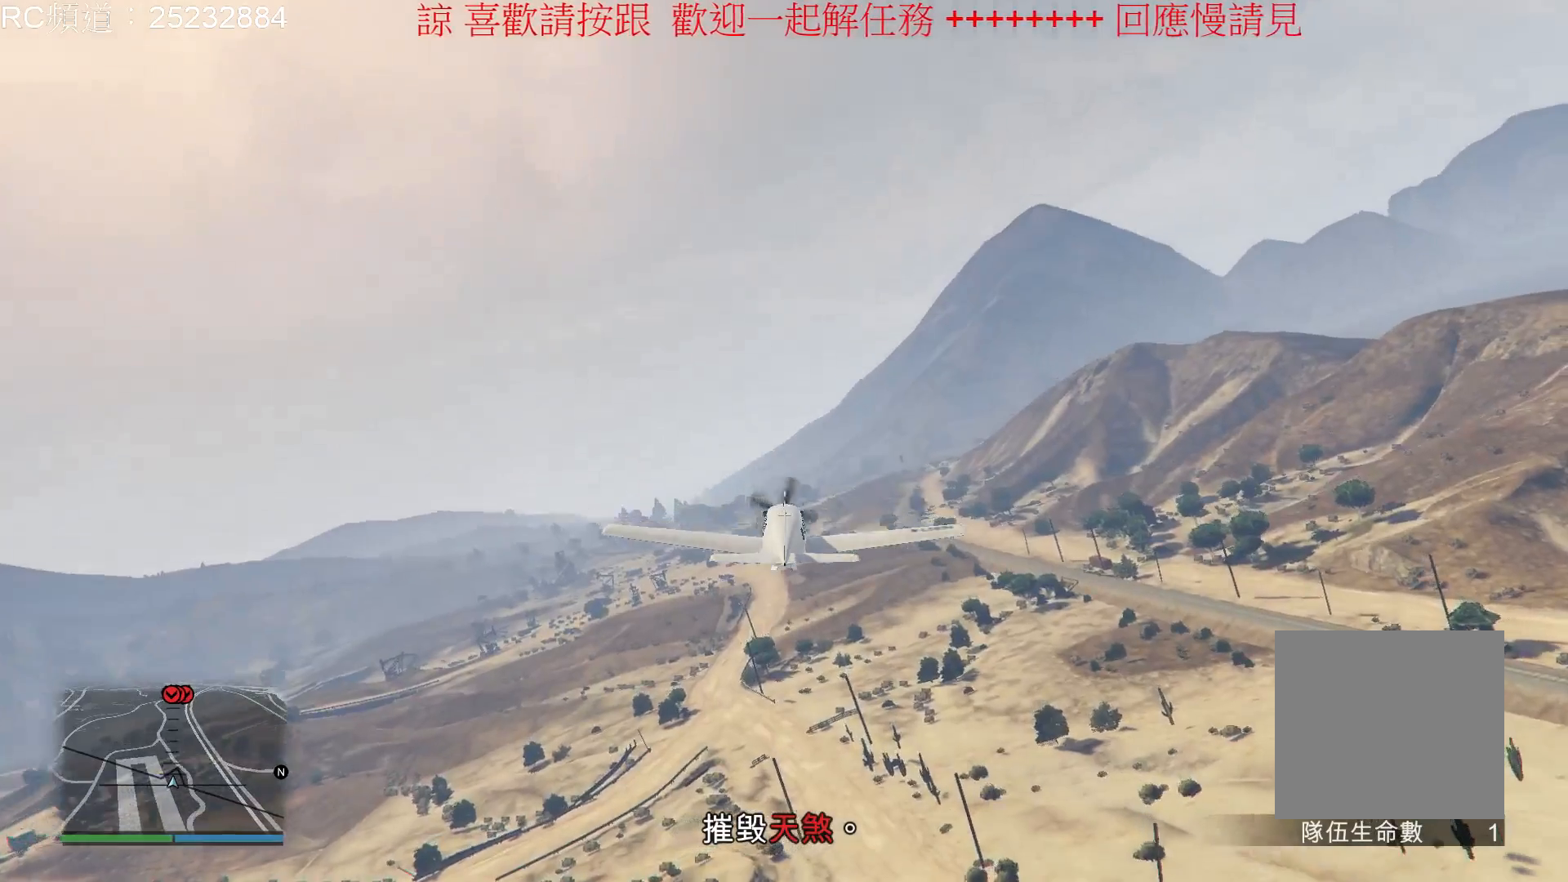
{"buttons": [], "left_stick": "center", "right_stick": "center", "events": []}
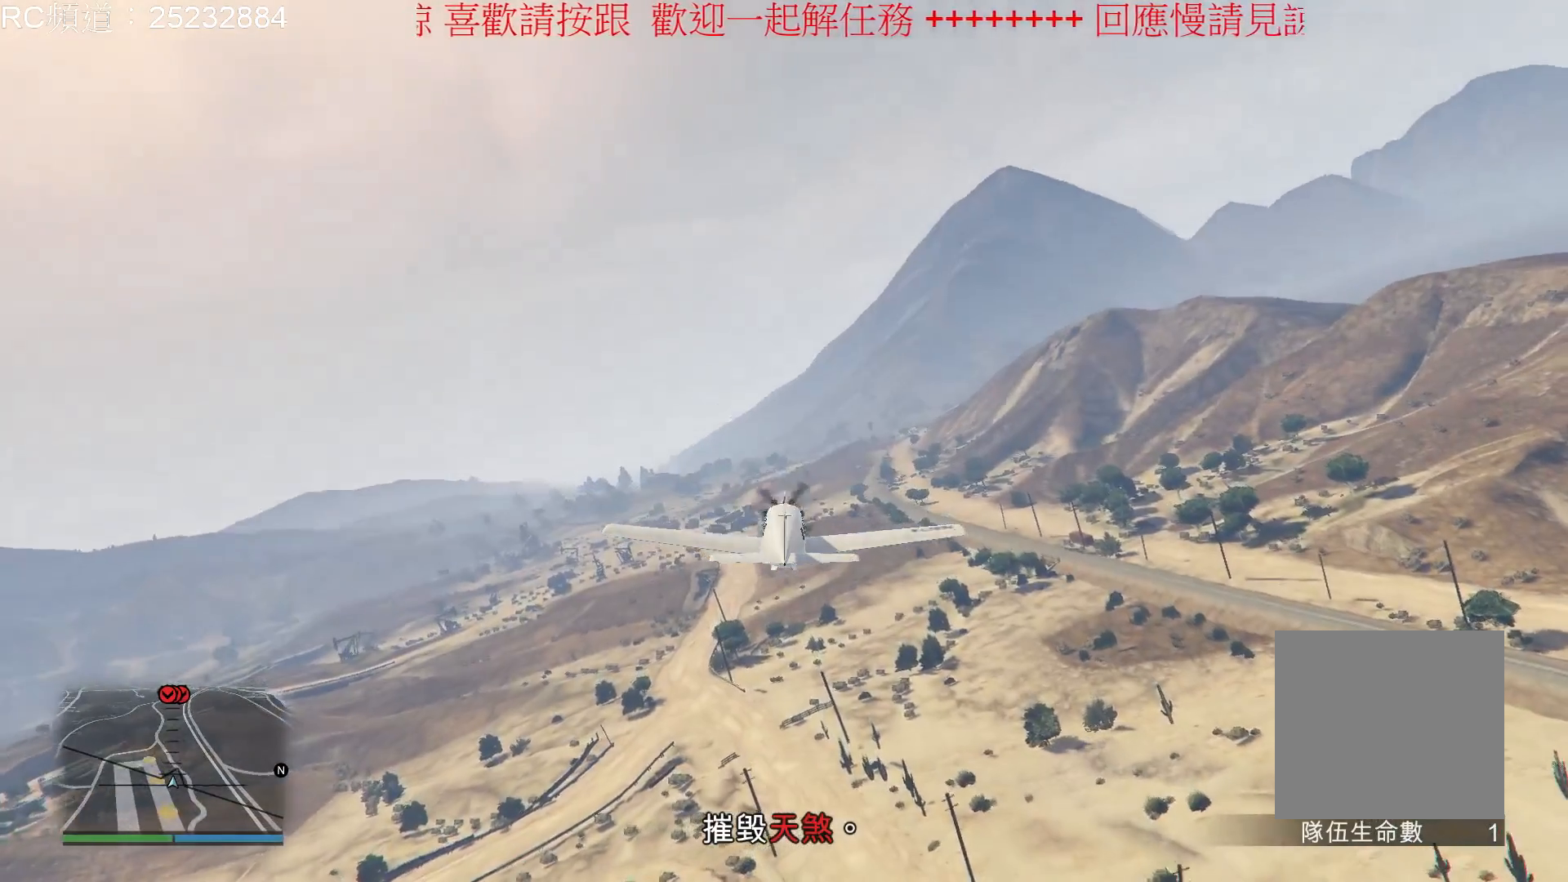
{"buttons": [], "left_stick": "center", "right_stick": "center", "events": []}
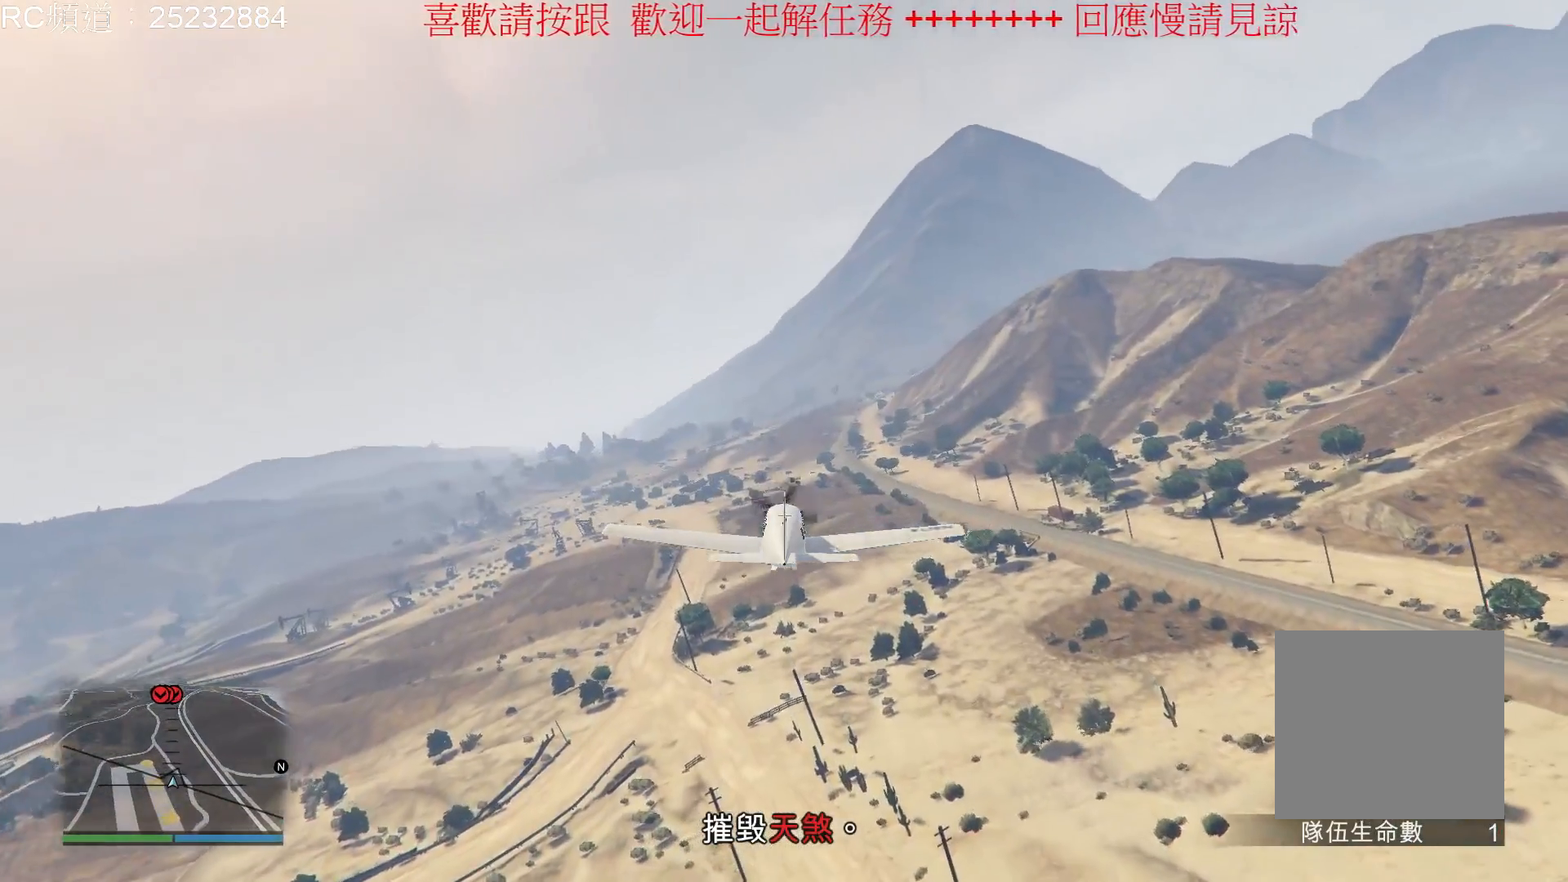
{"buttons": ["R2"], "left_stick": "down-left", "right_stick": "center", "events": [[67, "left_stick", "left"], [400, "left_stick", "down-left"], [500, "R2", "down"]]}
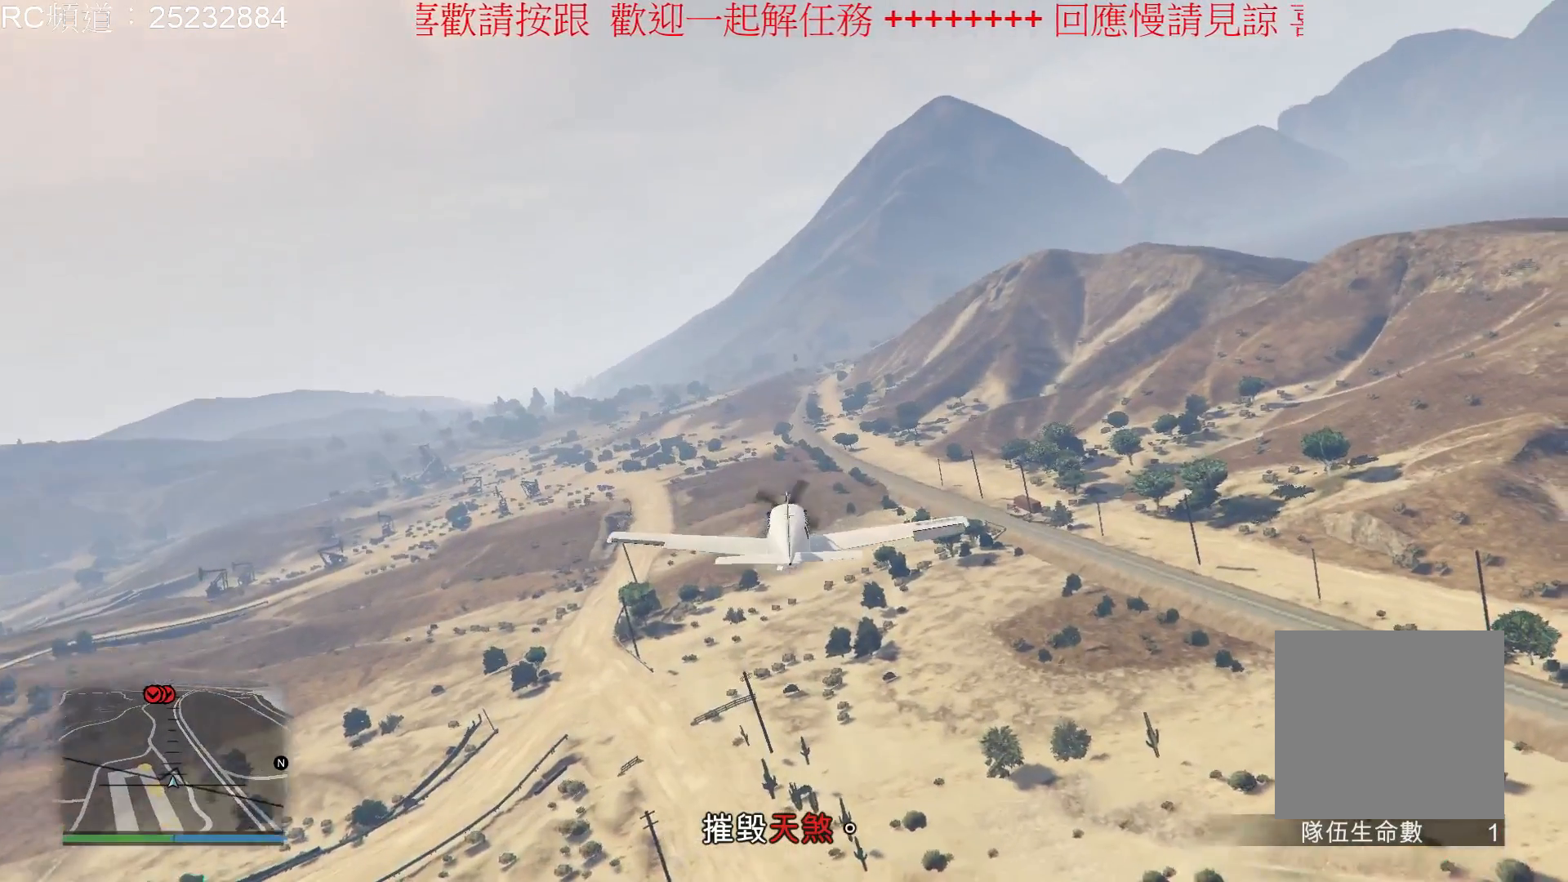
{"buttons": ["R2"], "left_stick": "center", "right_stick": "center", "events": [[33, "left_stick", "down"], [167, "left_stick", "center"]]}
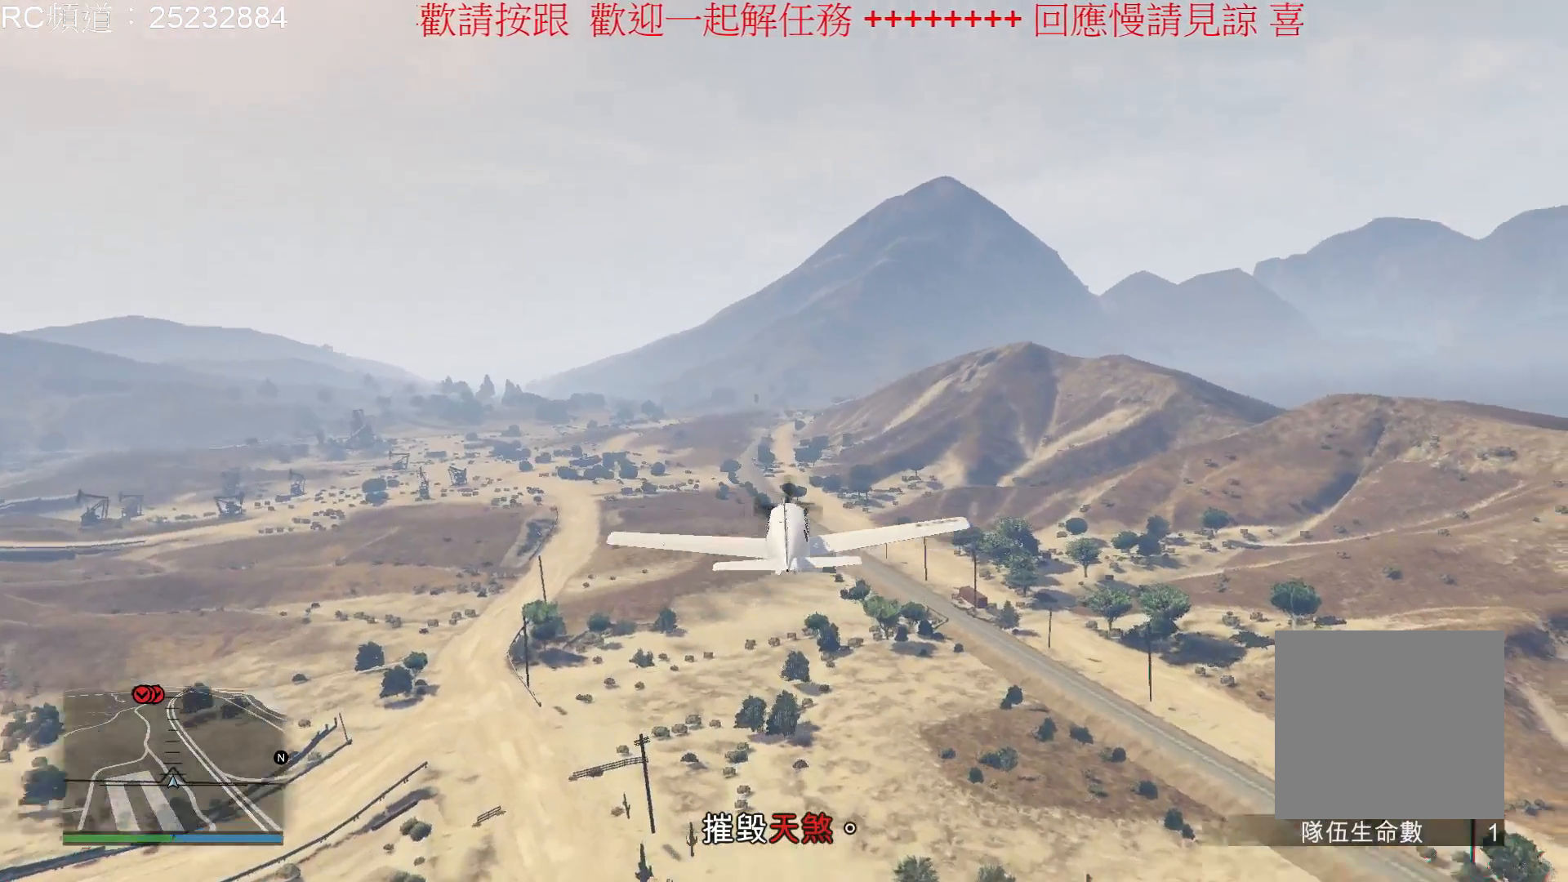
{"buttons": ["R2"], "left_stick": "center", "right_stick": "center", "events": []}
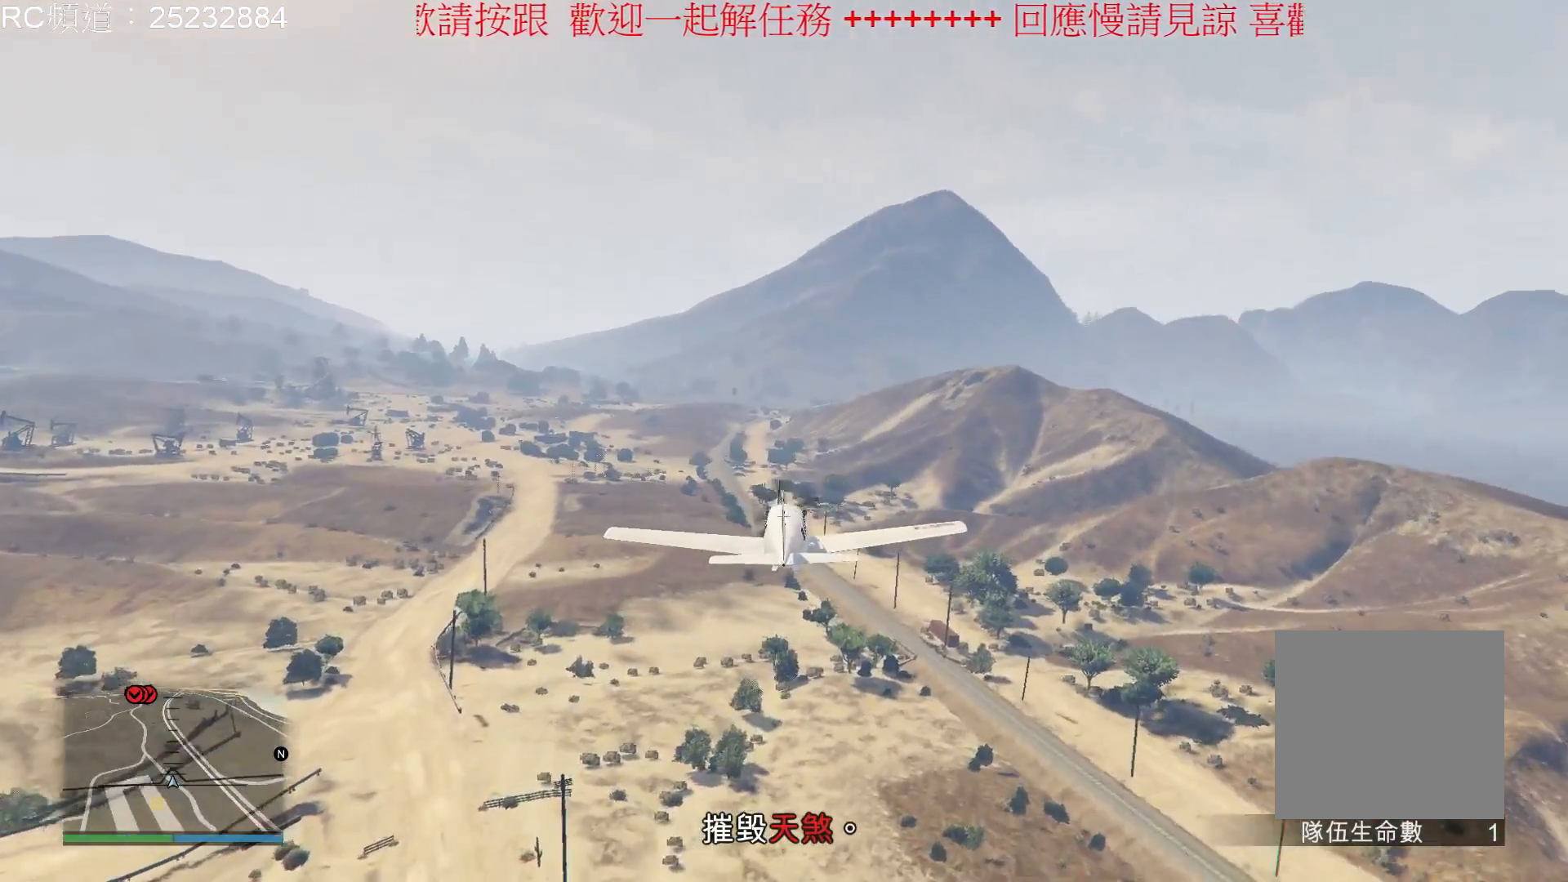
{"buttons": ["R2"], "left_stick": "down", "right_stick": "center", "events": [[67, "left_stick", "down"]]}
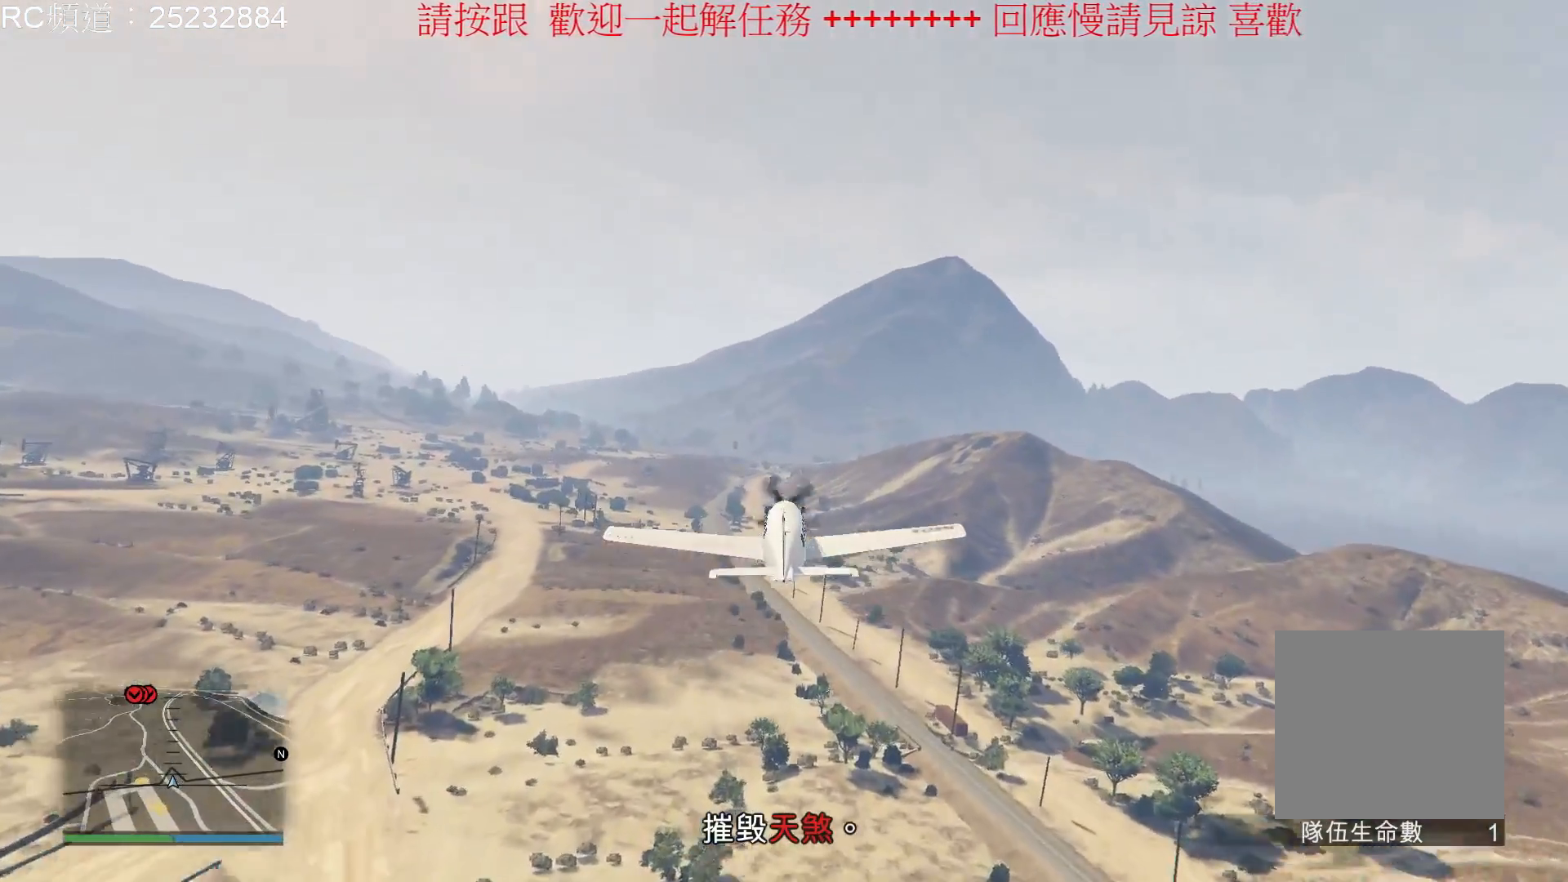
{"buttons": ["R2"], "left_stick": "center", "right_stick": "center", "events": [[200, "left_stick", "center"]]}
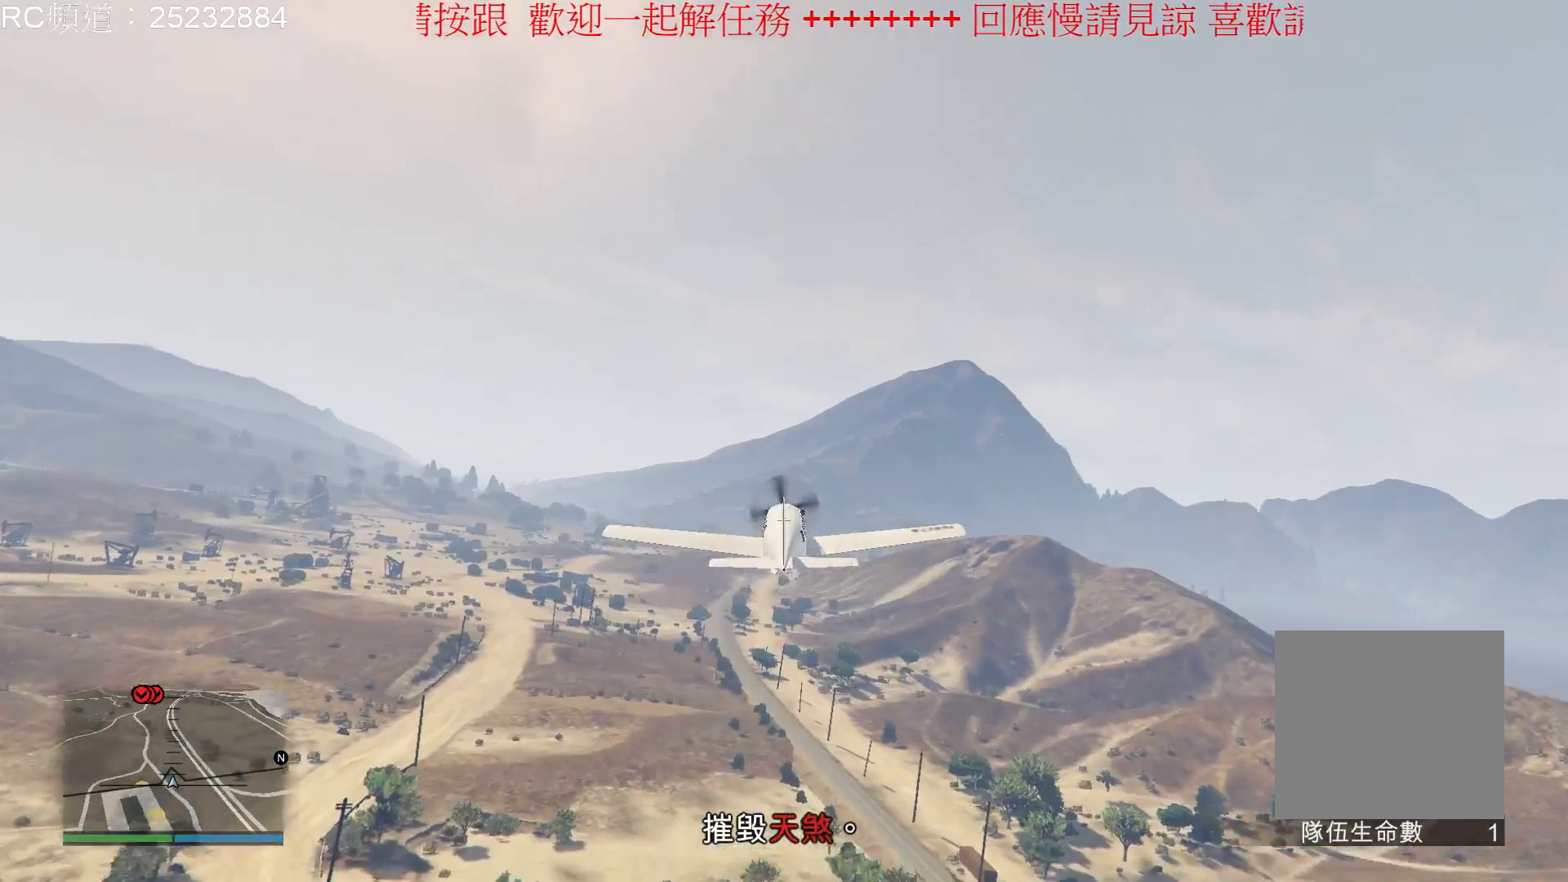
{"buttons": ["R2"], "left_stick": "center", "right_stick": "center", "events": []}